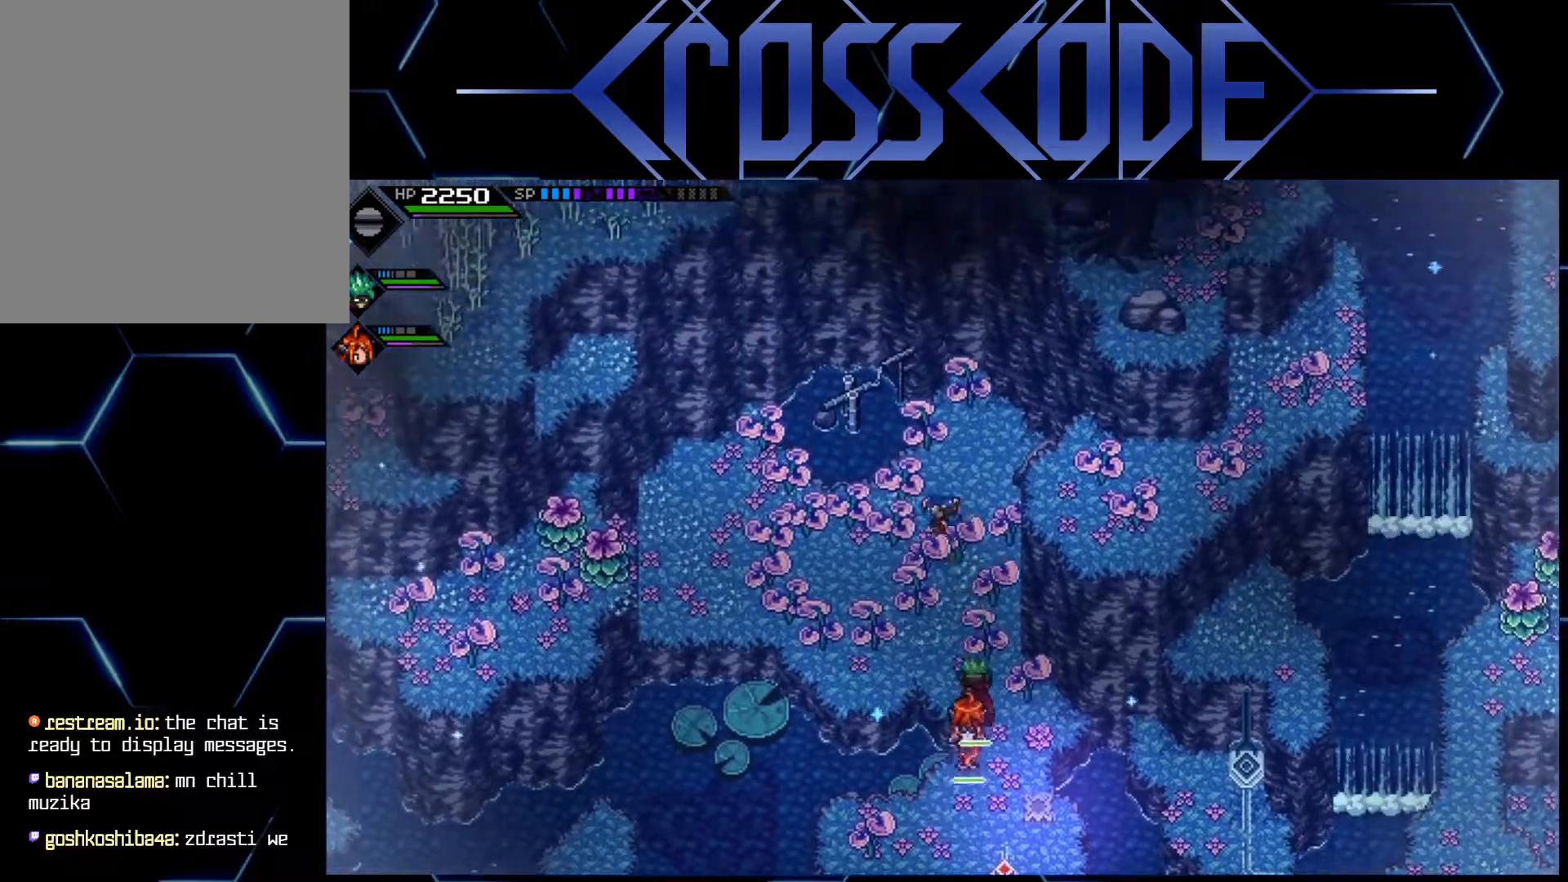
Gameplay with a controller (Xbox layout); each line is a JSON object with the inputs held at the frame after it. "events" lists button and stick changes between this image and that frame as [ms after this image, input, new state], when the widget could be followed in between.
{"buttons": [], "left_stick": "up", "right_stick": "center", "events": [[67, "left_stick", "down-left"], [300, "left_stick", "left"], [500, "left_stick", "up"]]}
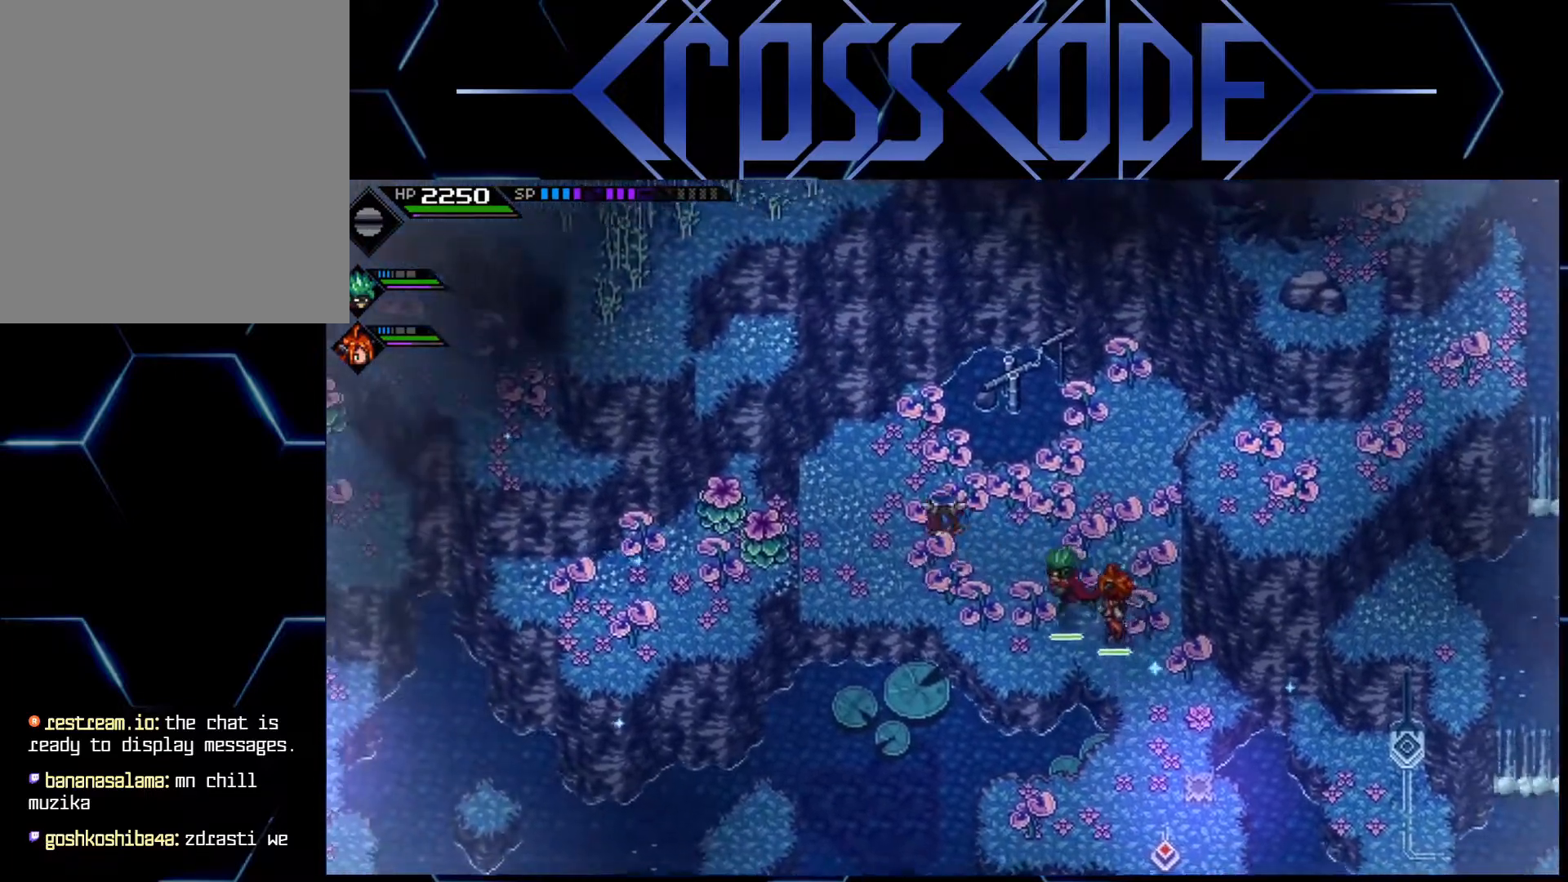
{"buttons": [], "left_stick": "center", "right_stick": "center", "events": [[50, "left_stick", "right"], [250, "left_stick", "center"]]}
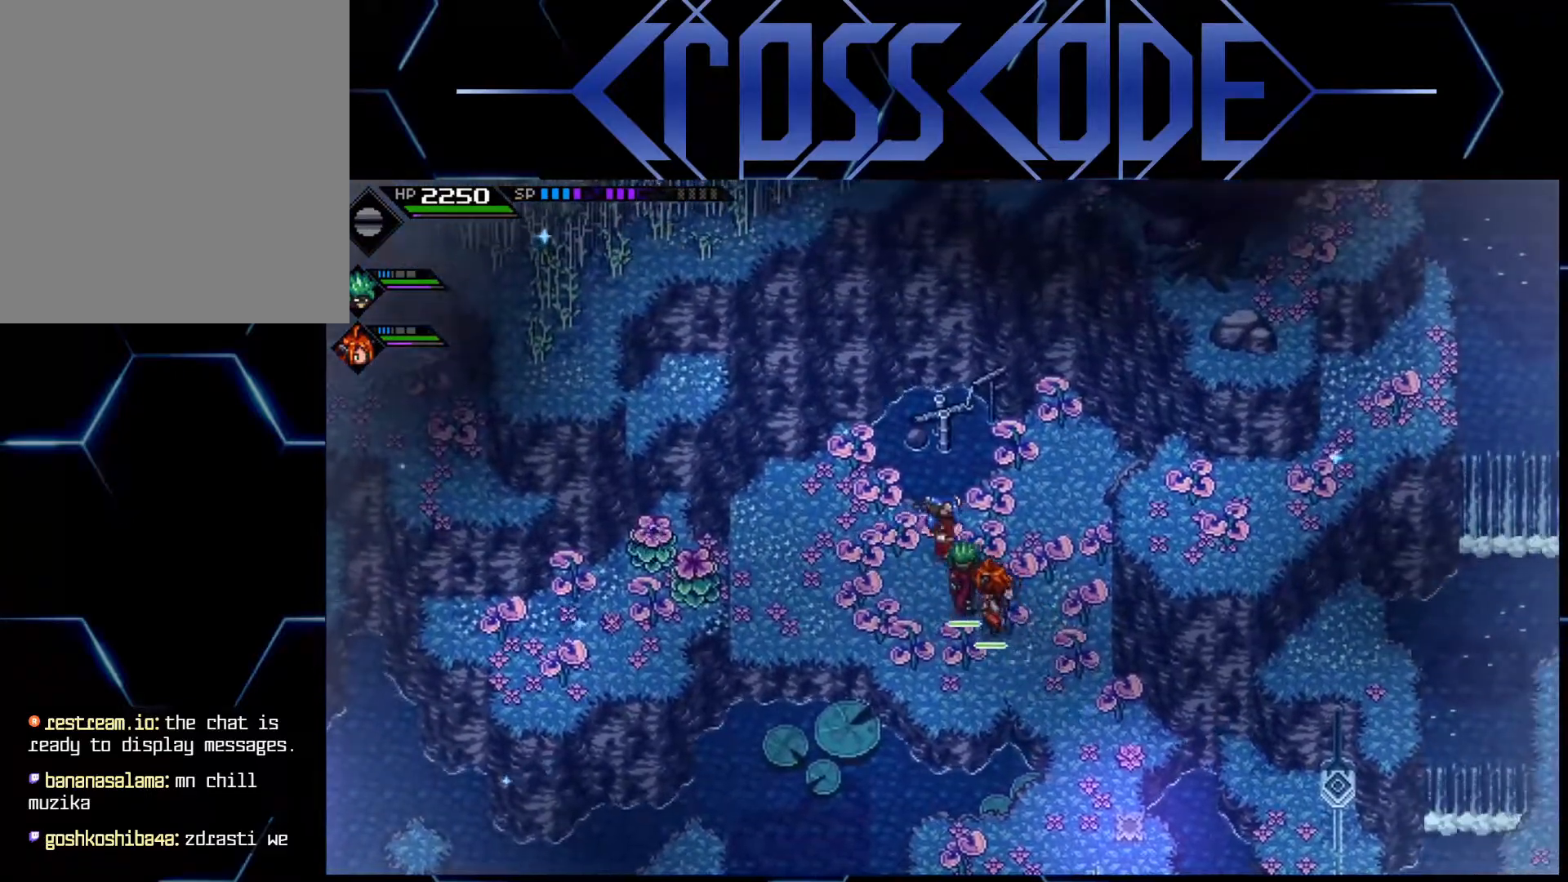
{"buttons": [], "left_stick": "center", "right_stick": "up", "events": [[17, "left_stick", "up"], [117, "left_stick", "center"], [367, "right_stick", "up"]]}
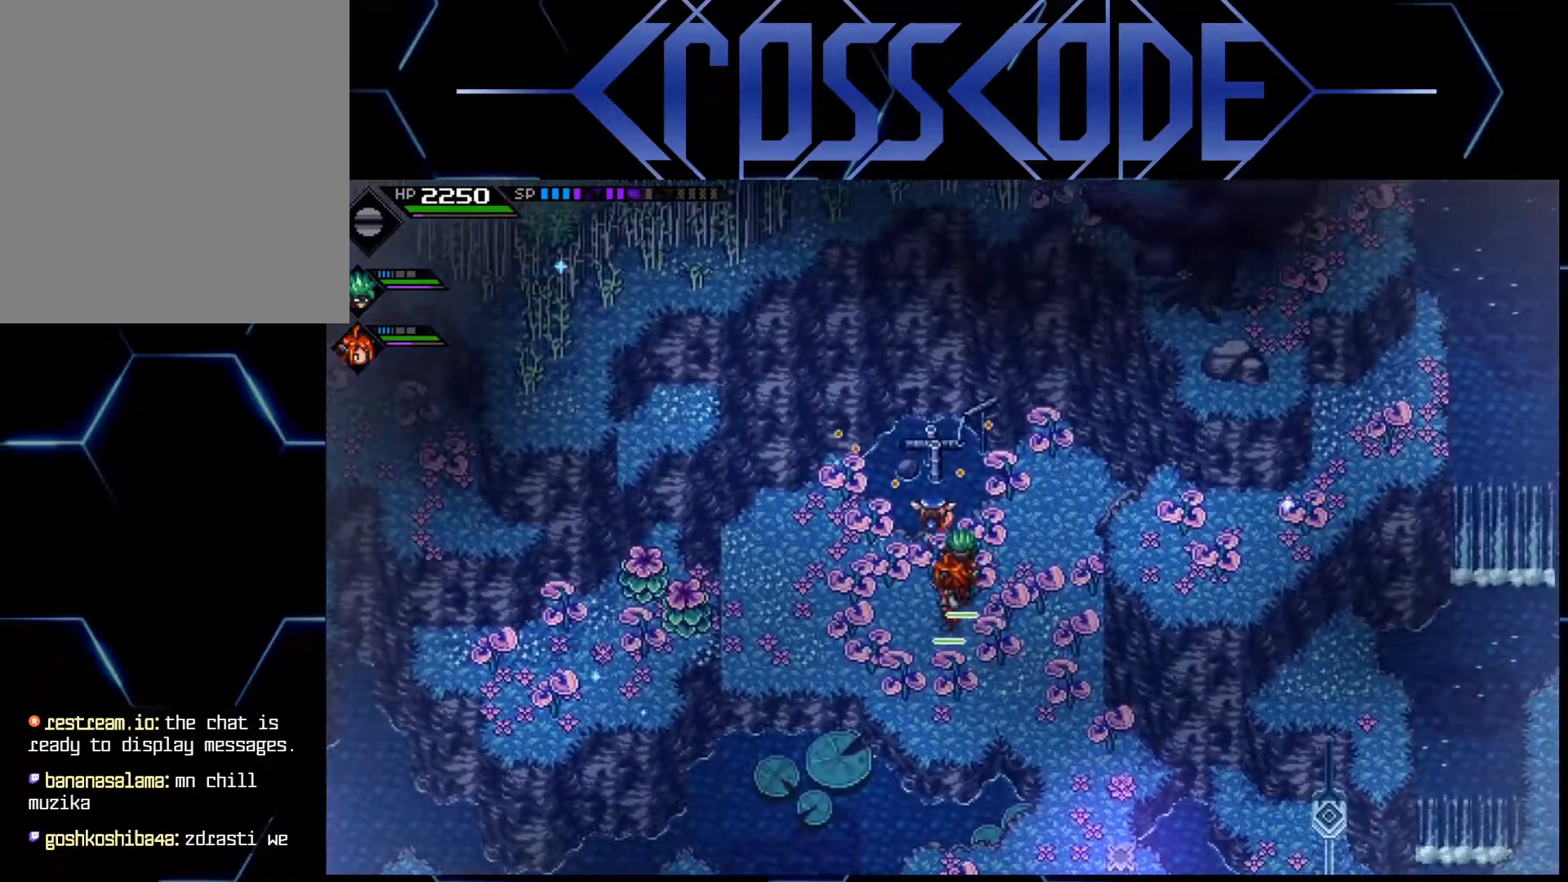
{"buttons": ["R1"], "left_stick": "center", "right_stick": "up", "events": [[150, "left_stick", "down"], [333, "left_stick", "center"], [500, "R1", "down"]]}
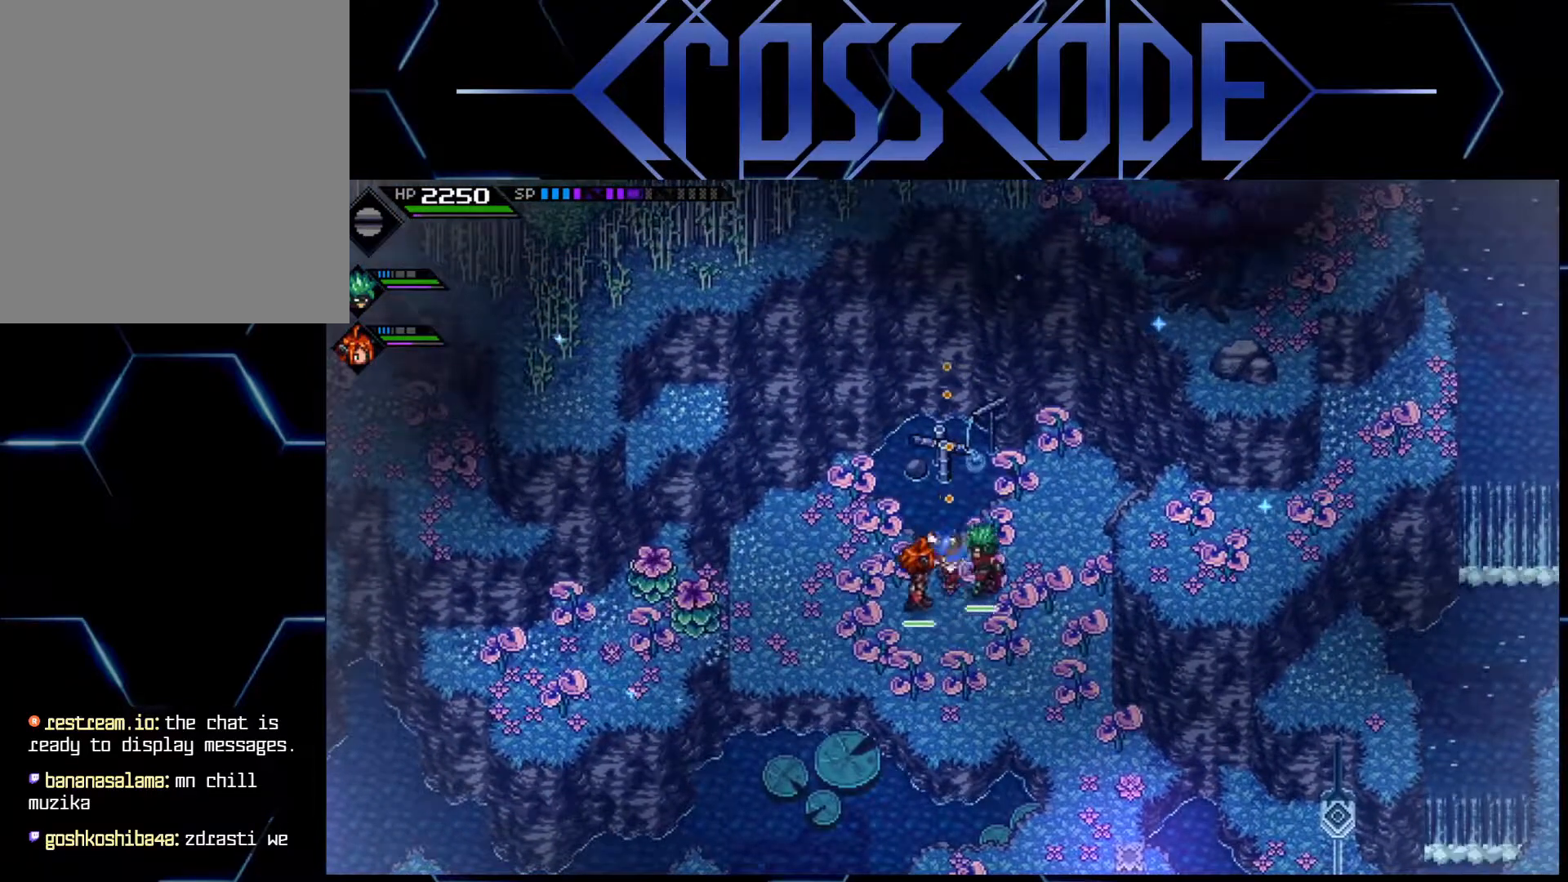
{"buttons": [], "left_stick": "center", "right_stick": "up", "events": [[433, "R1", "up"]]}
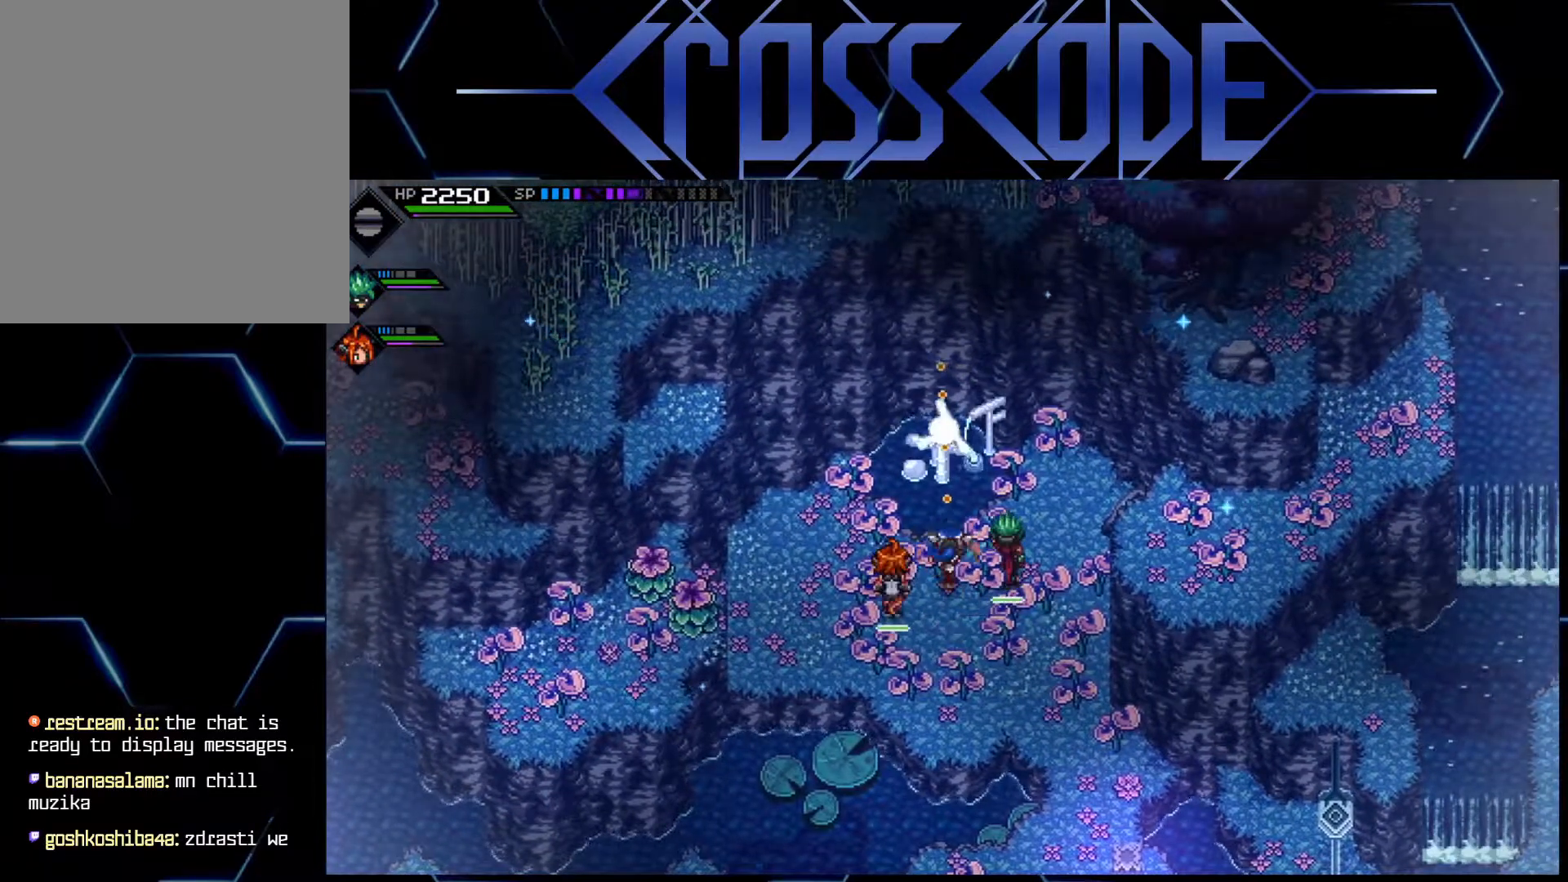
{"buttons": ["R1"], "left_stick": "center", "right_stick": "up", "events": [[333, "R1", "down"]]}
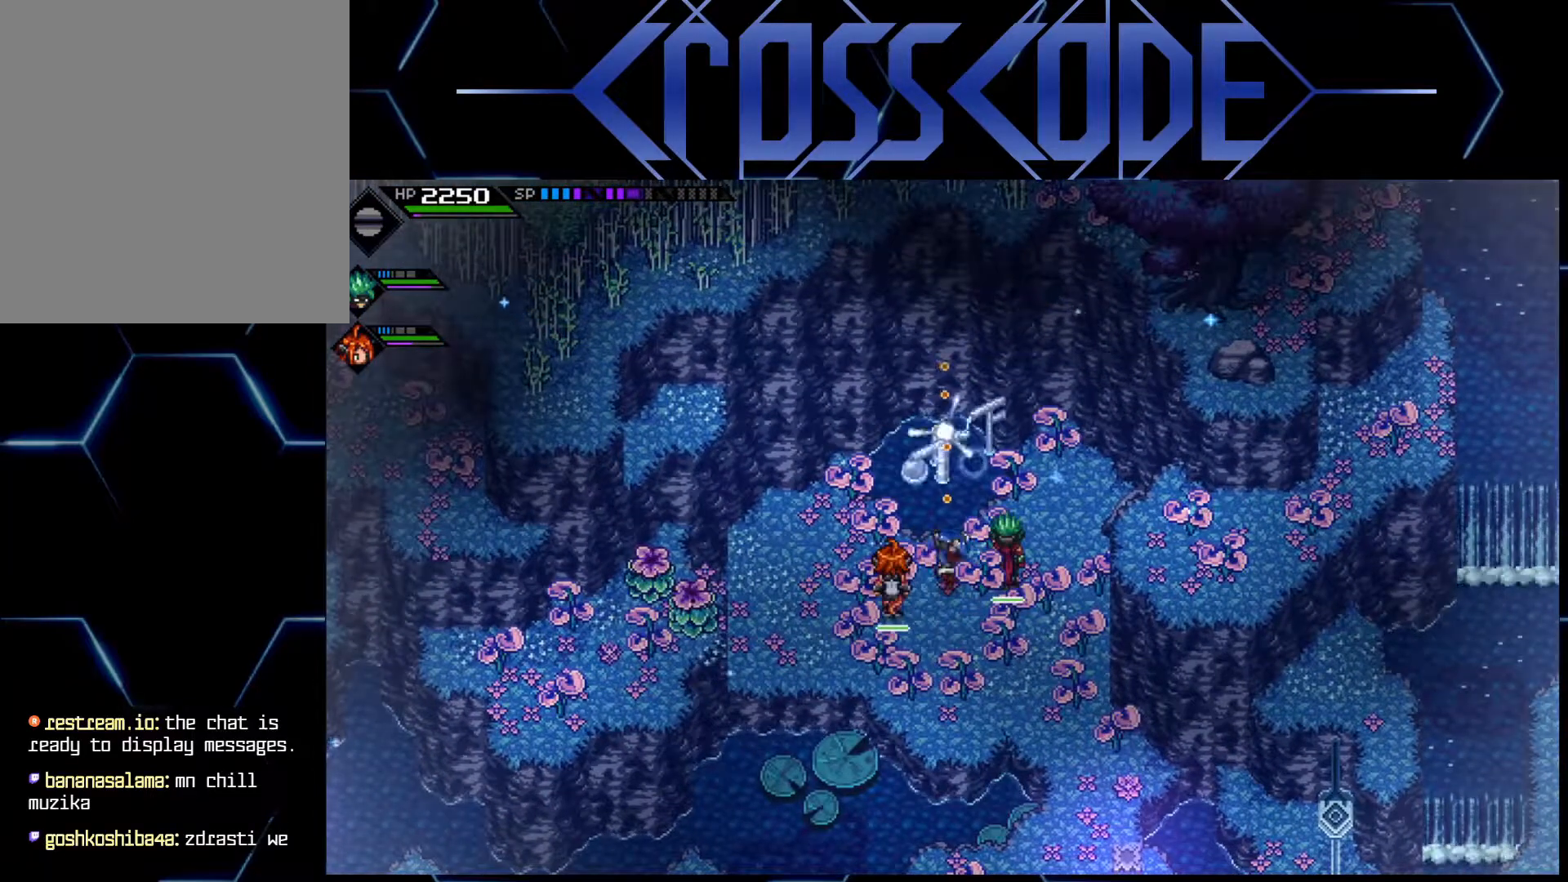
{"buttons": ["R1"], "left_stick": "center", "right_stick": "up", "events": []}
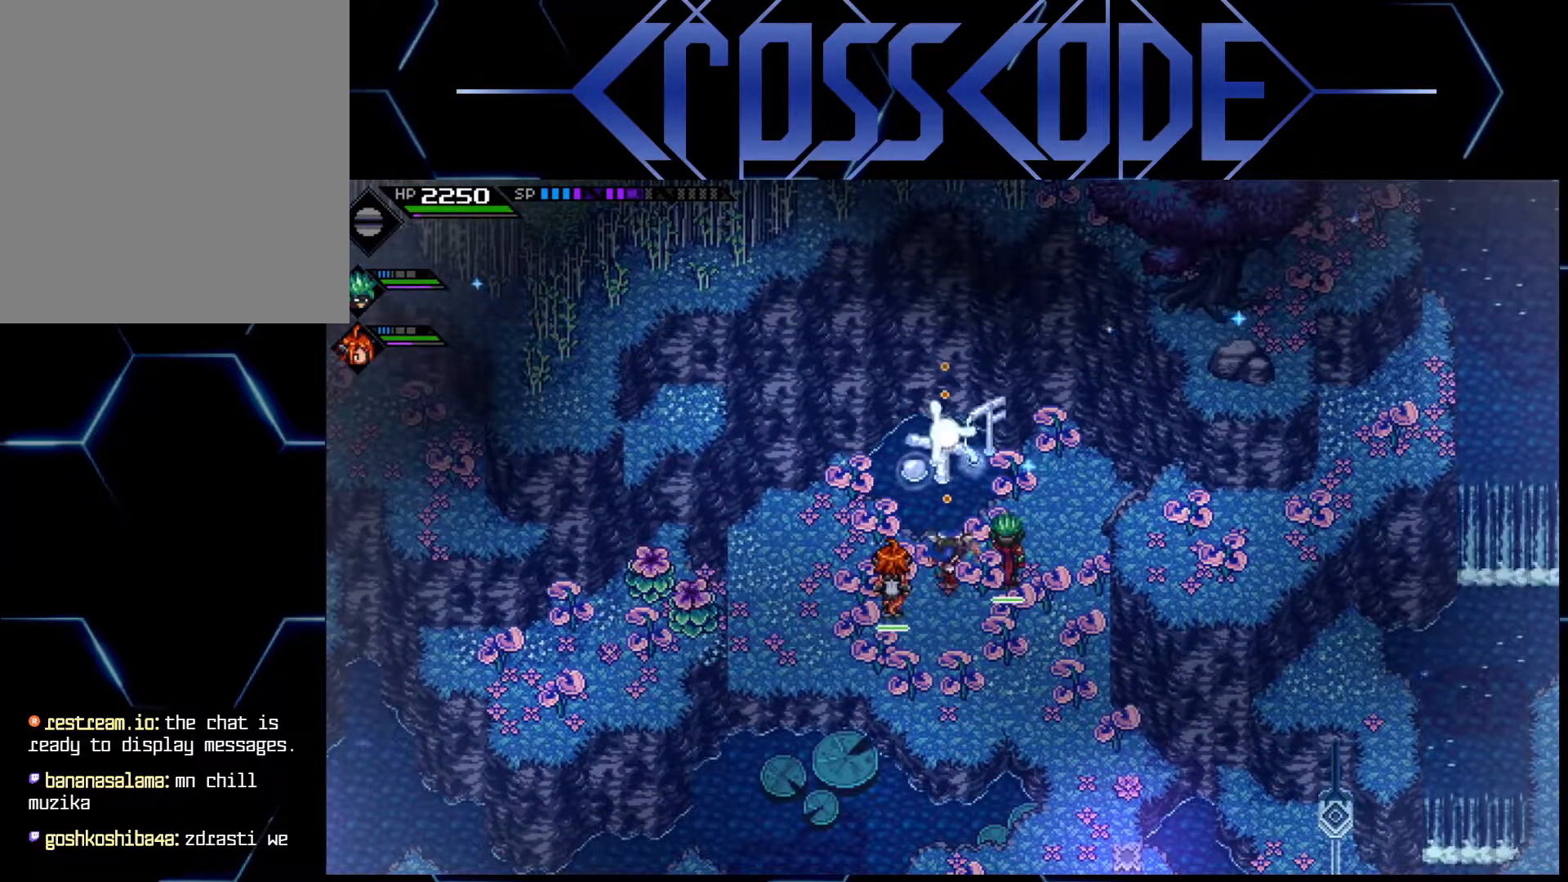
{"buttons": ["R1"], "left_stick": "center", "right_stick": "up", "events": []}
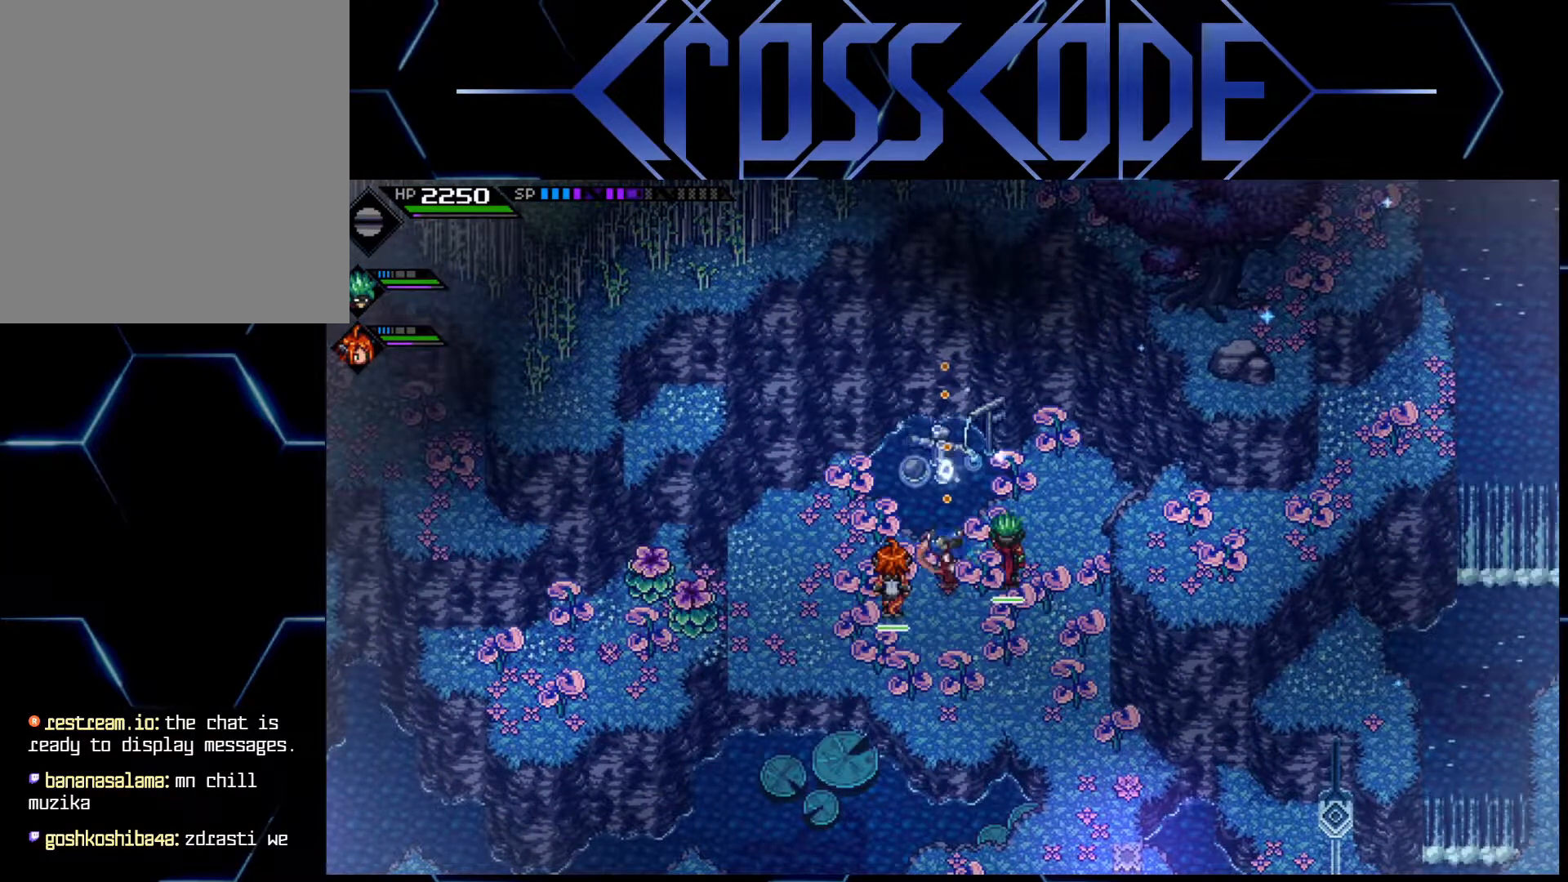
{"buttons": ["R1"], "left_stick": "center", "right_stick": "up", "events": []}
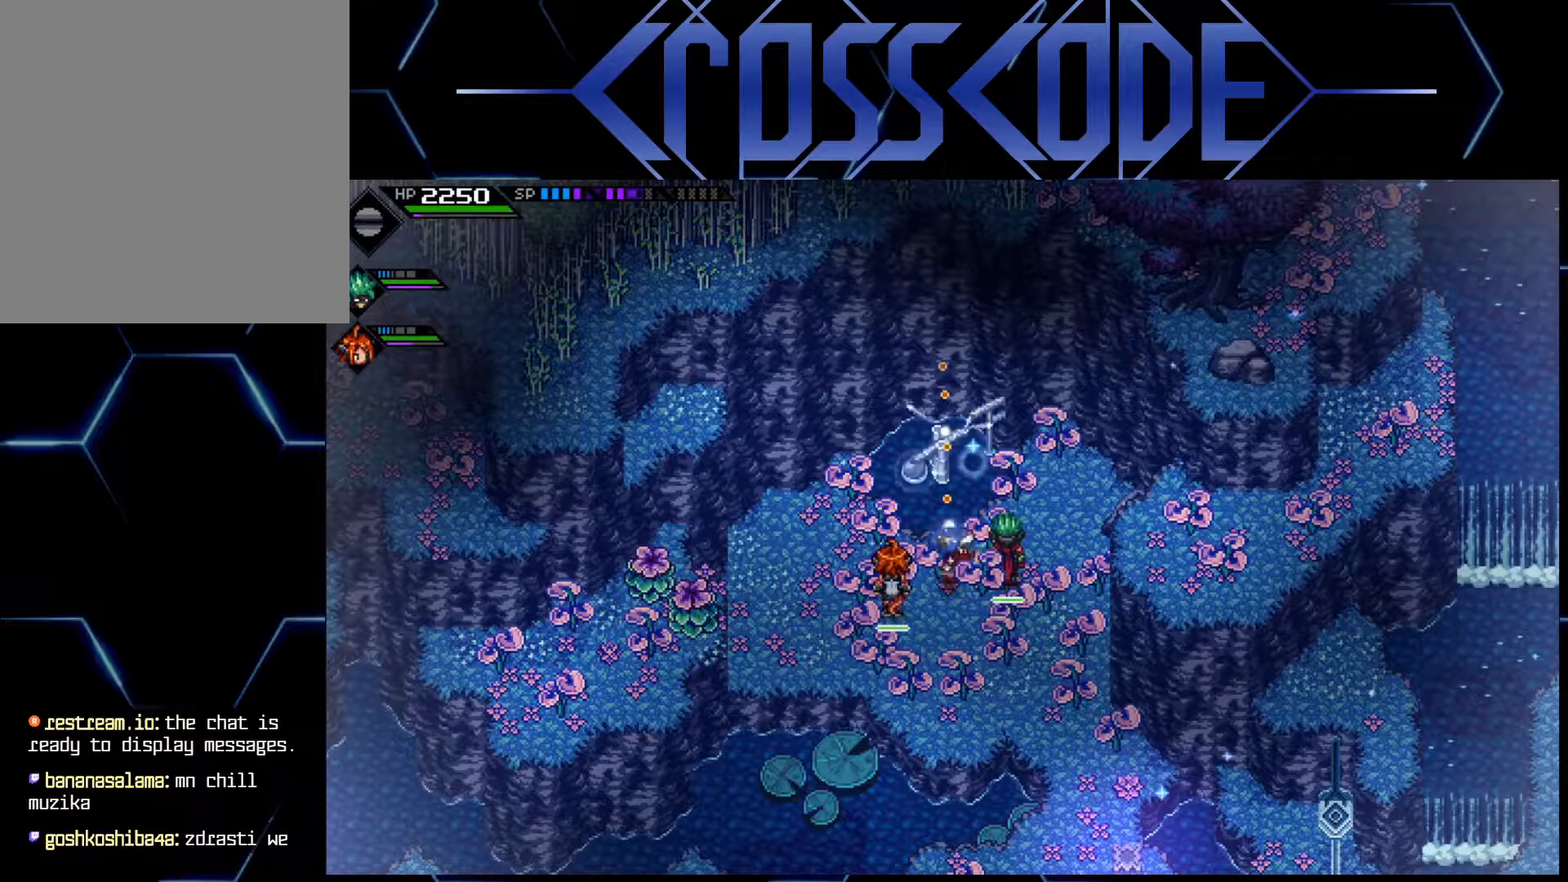
{"buttons": ["R1"], "left_stick": "center", "right_stick": "up", "events": []}
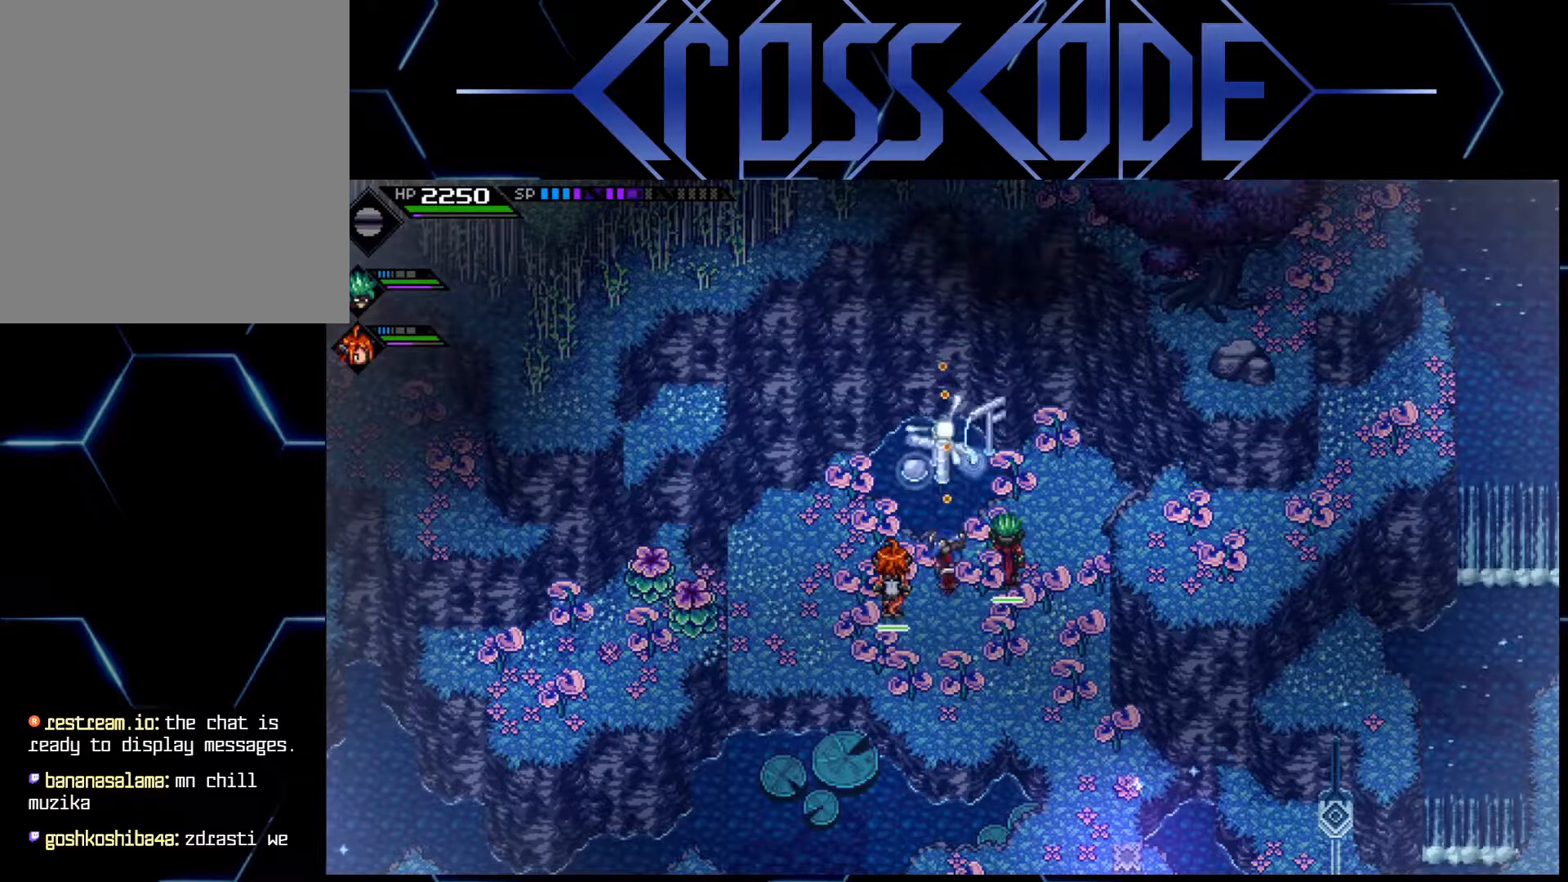
{"buttons": ["R1"], "left_stick": "center", "right_stick": "up", "events": []}
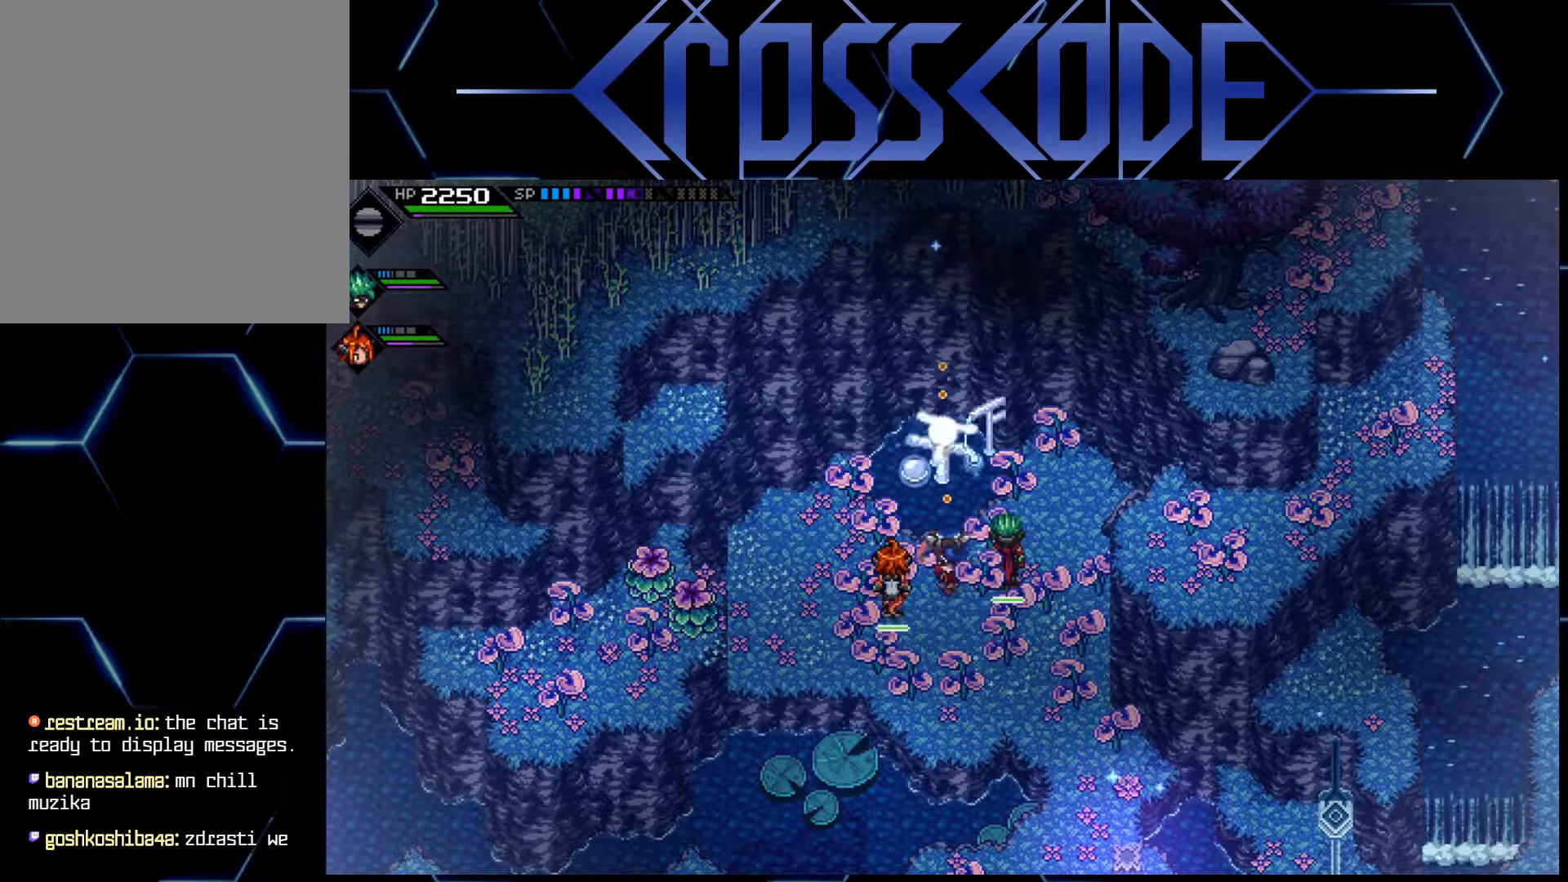
{"buttons": ["R1"], "left_stick": "center", "right_stick": "up", "events": []}
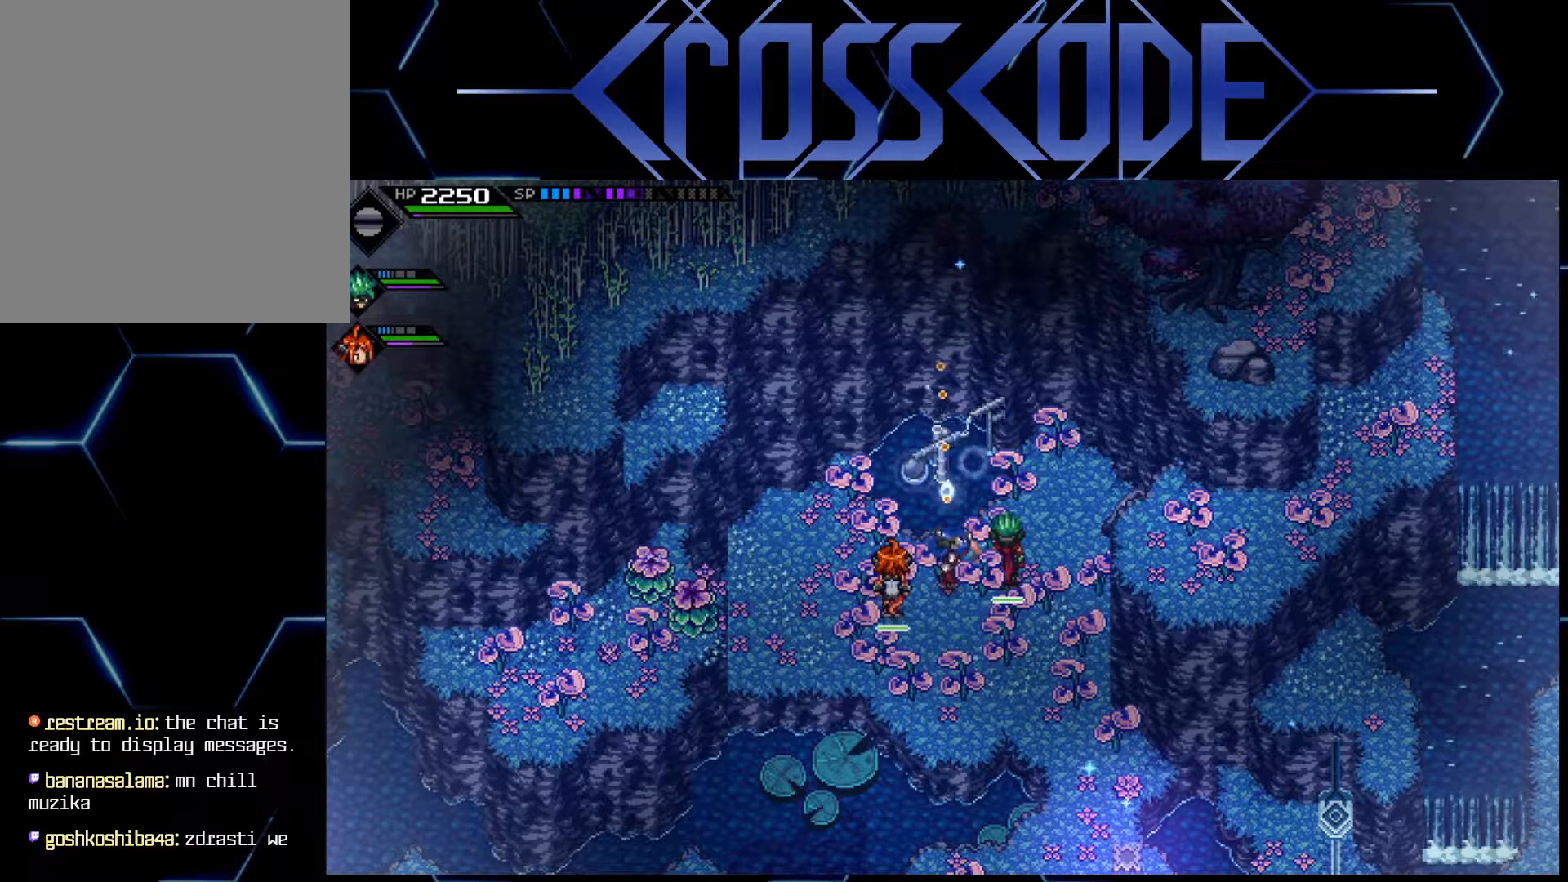
{"buttons": [], "left_stick": "up-right", "right_stick": "center", "events": [[117, "R1", "up"], [150, "left_stick", "right"], [167, "right_stick", "center"], [317, "left_stick", "up-right"]]}
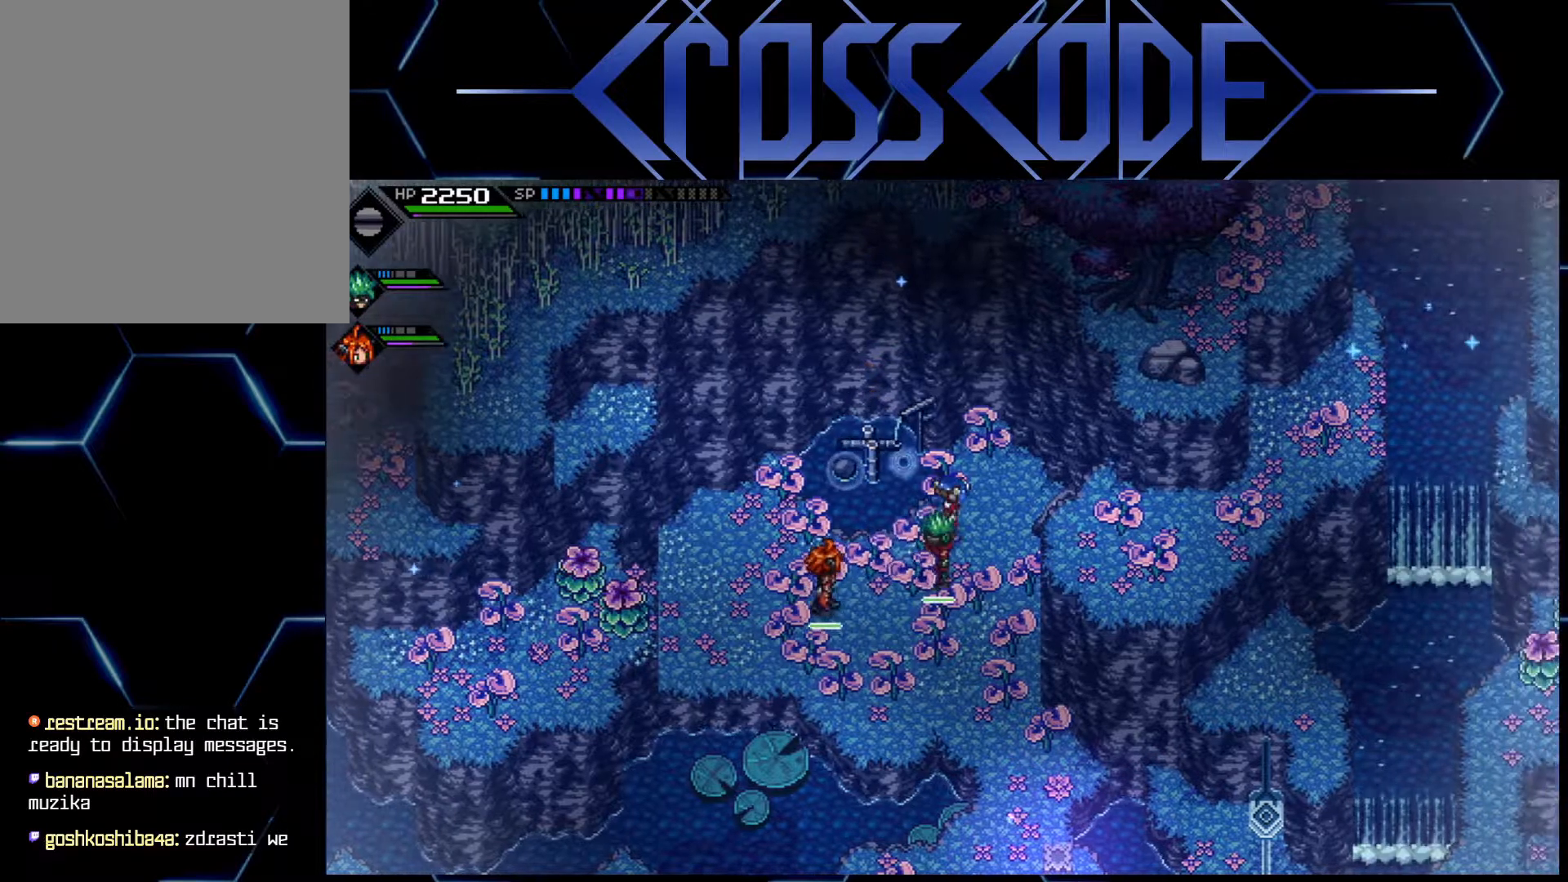
{"buttons": ["X"], "left_stick": "center", "right_stick": "center", "events": [[100, "left_stick", "center"], [217, "left_stick", "up"], [283, "left_stick", "up-left"], [383, "left_stick", "center"], [467, "X", "down"]]}
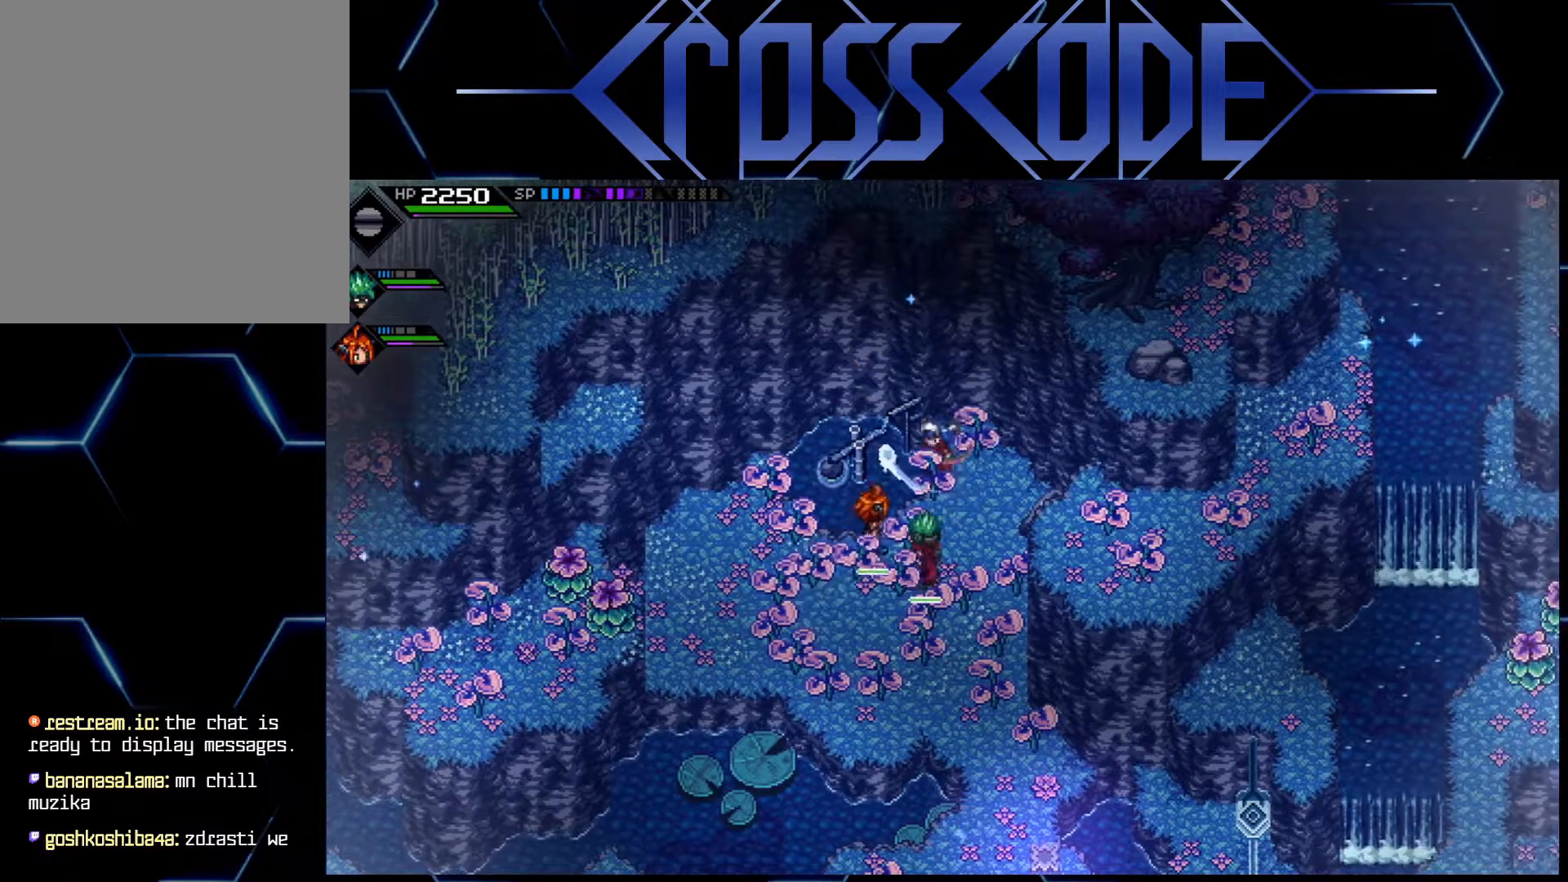
{"buttons": ["X"], "left_stick": "center", "right_stick": "center", "events": [[100, "X", "up"], [400, "X", "down"]]}
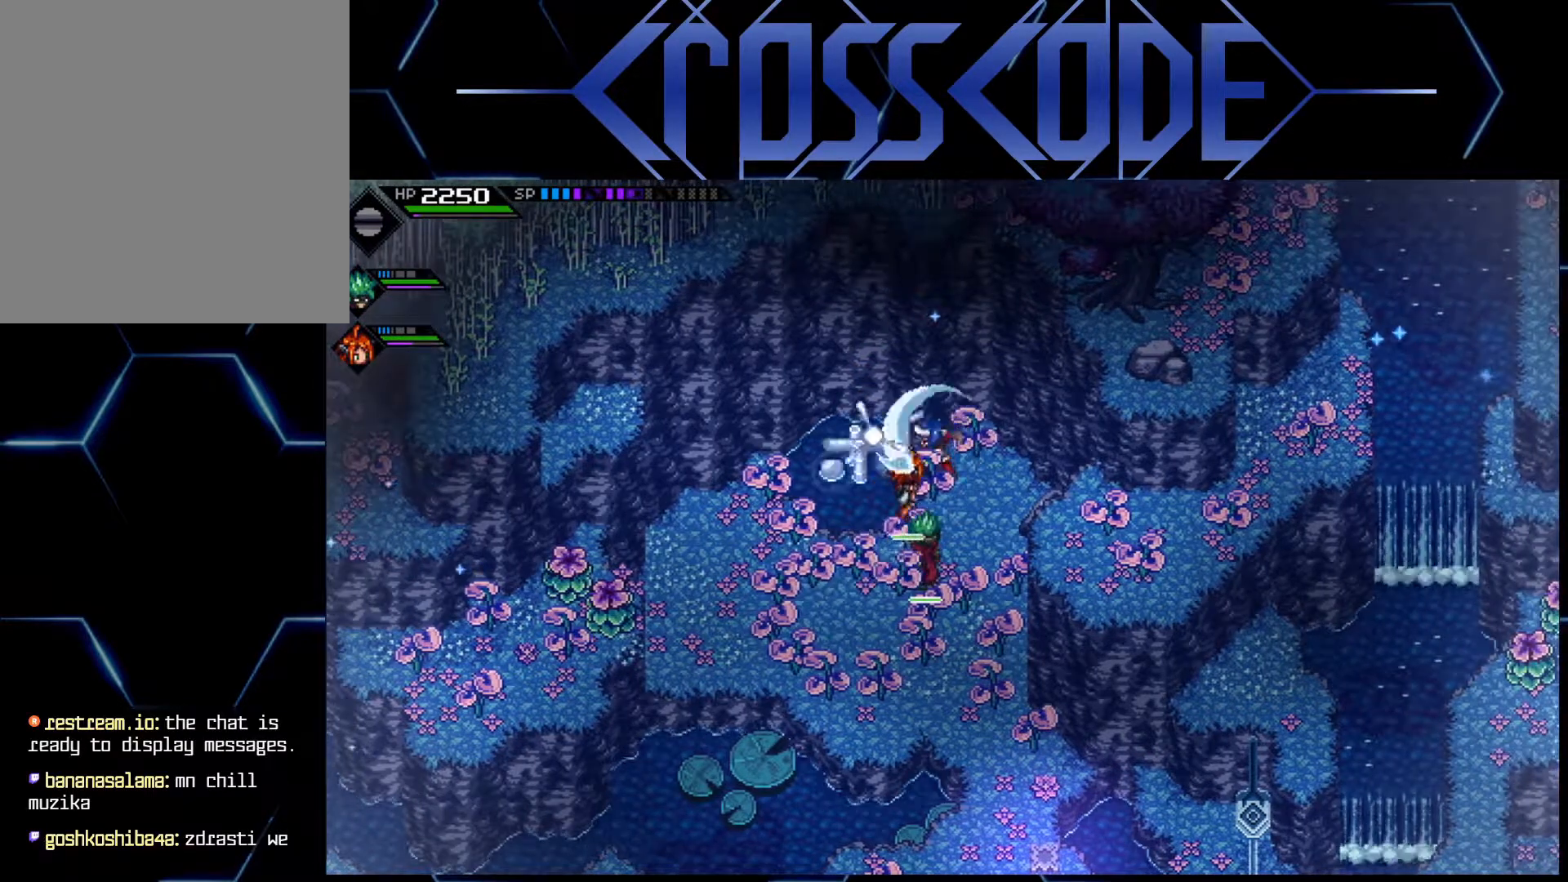
{"buttons": [], "left_stick": "down", "right_stick": "center", "events": [[17, "X", "up"], [100, "left_stick", "down-right"], [267, "left_stick", "down"]]}
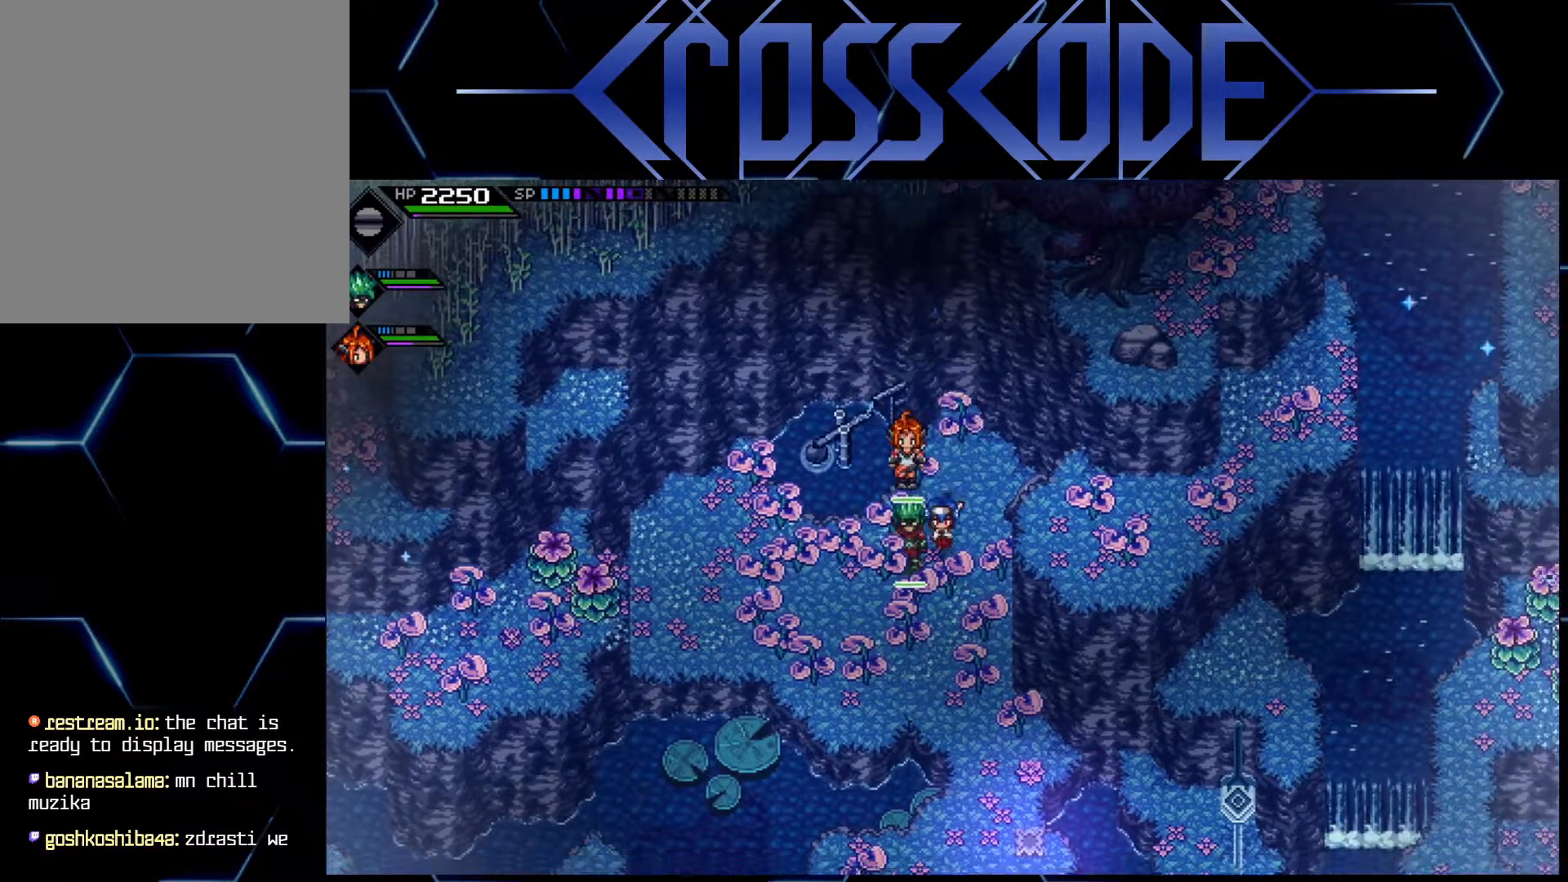
{"buttons": [], "left_stick": "center", "right_stick": "center", "events": [[67, "left_stick", "center"]]}
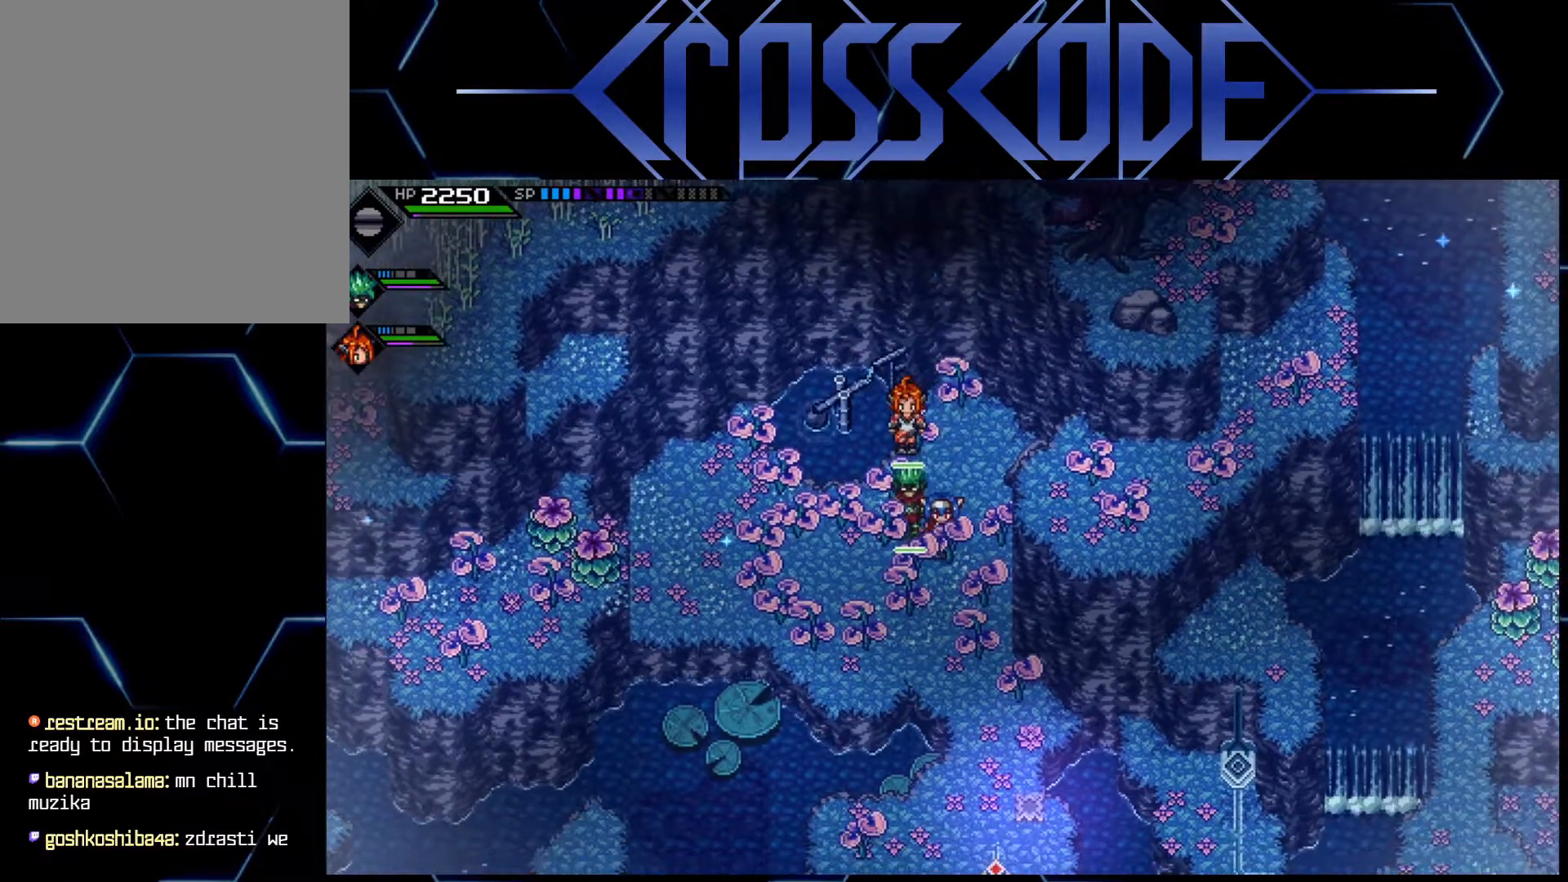
{"buttons": [], "left_stick": "center", "right_stick": "center", "events": []}
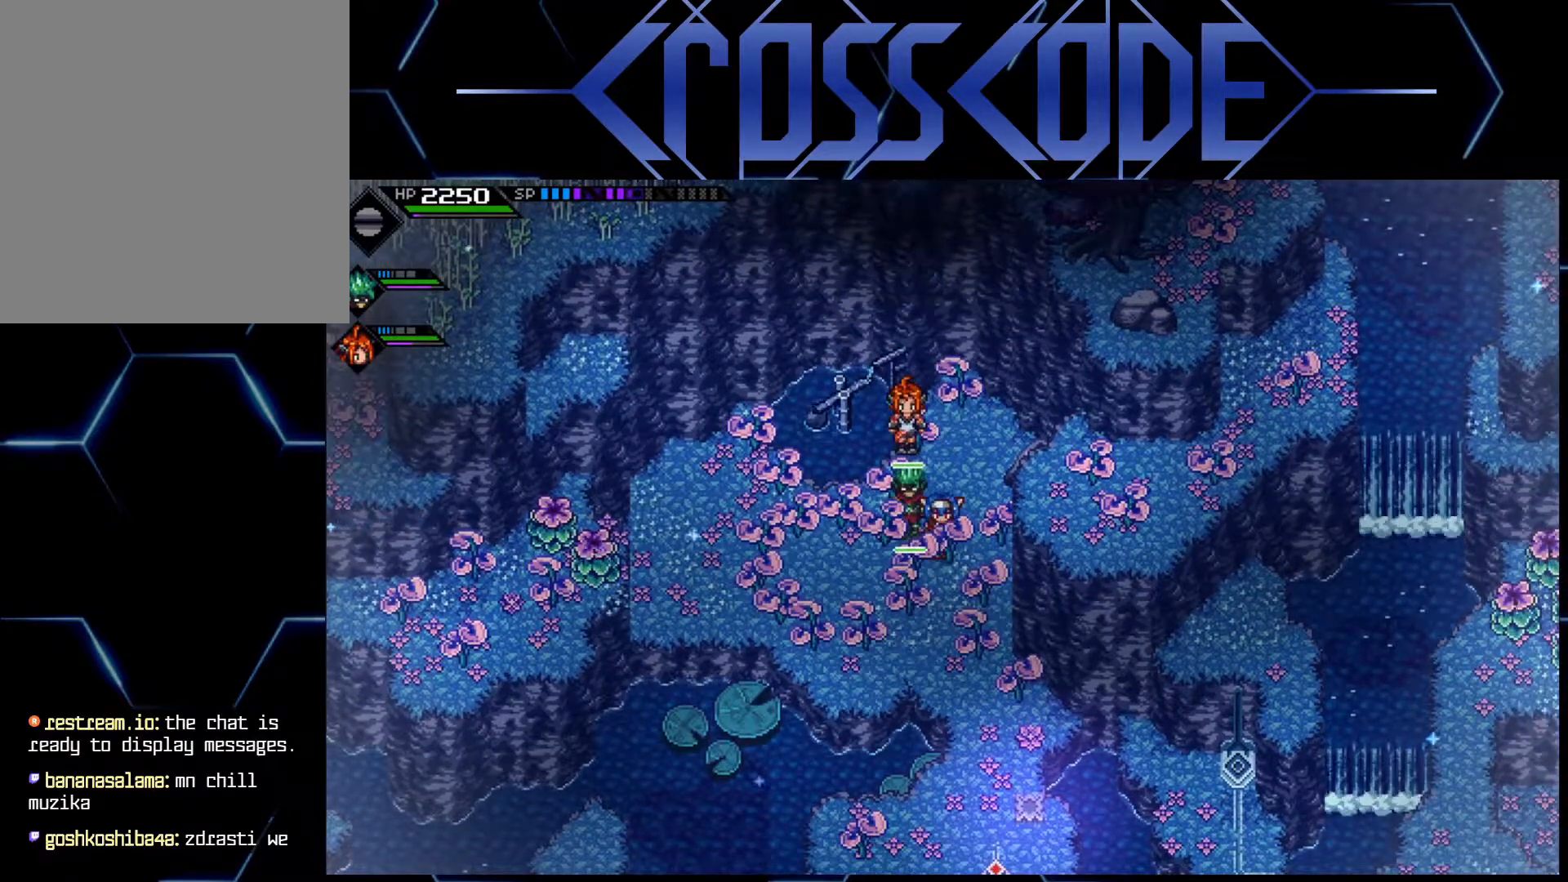
{"buttons": [], "left_stick": "center", "right_stick": "up-left", "events": [[67, "left_stick", "down"], [167, "right_stick", "up-left"], [267, "left_stick", "center"]]}
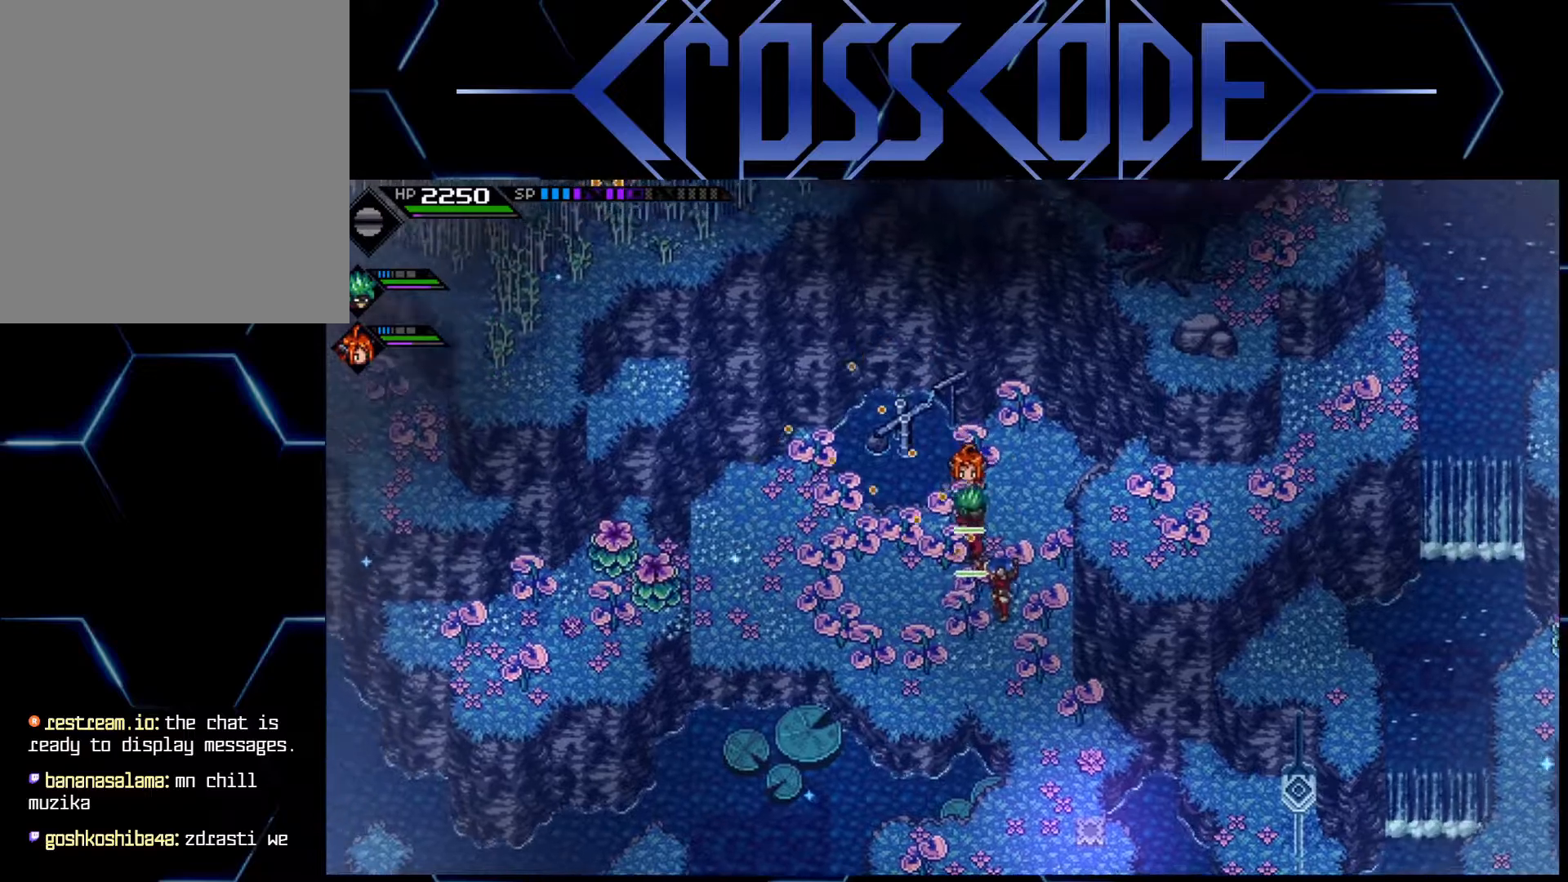
{"buttons": [], "left_stick": "center", "right_stick": "up-left", "events": []}
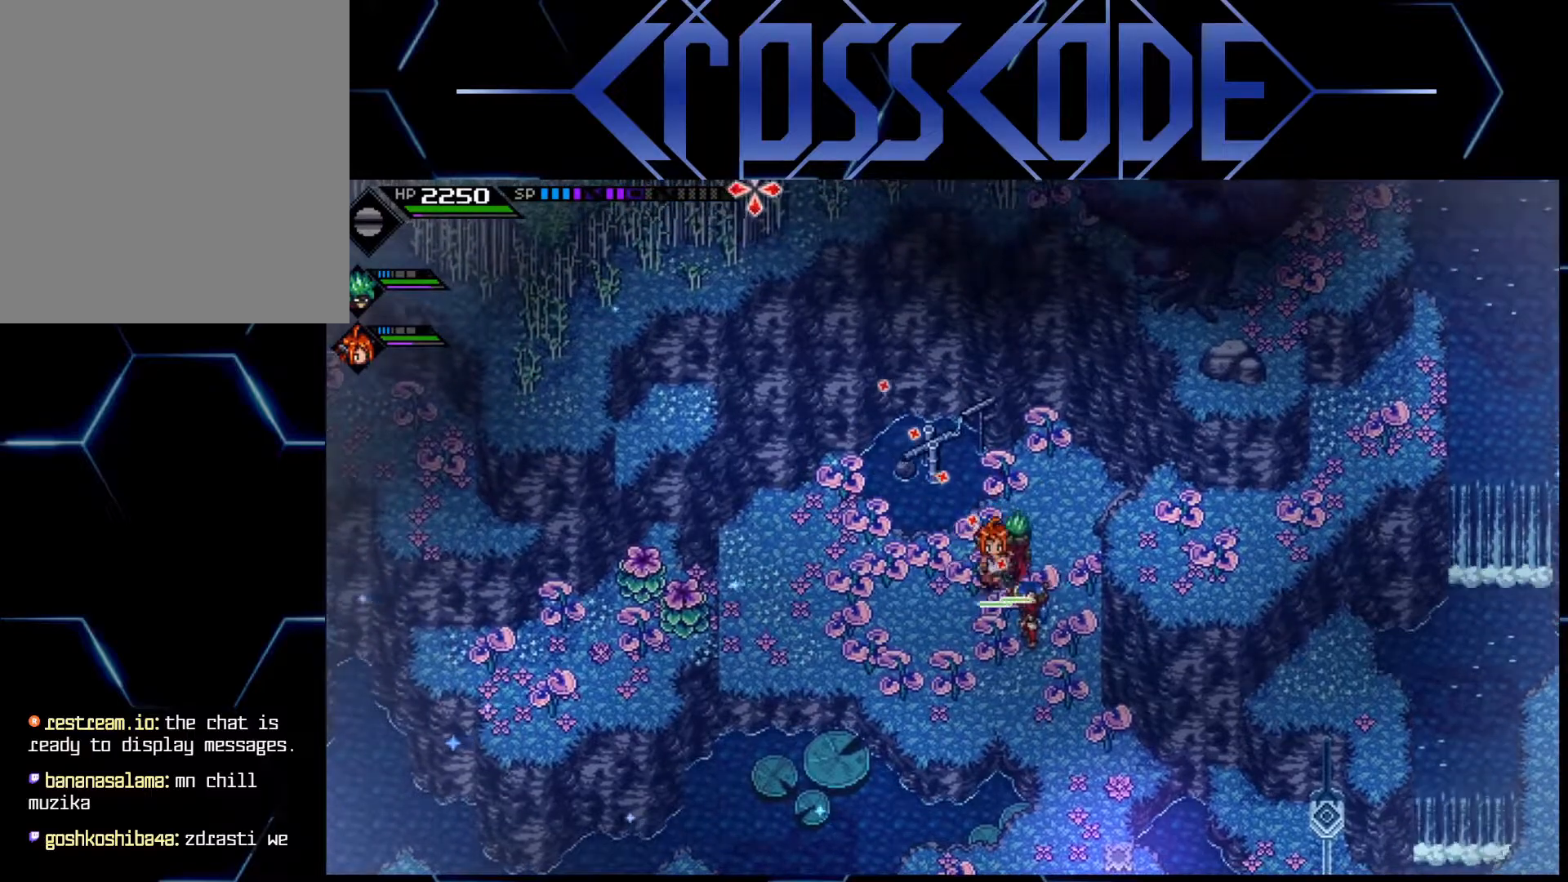
{"buttons": [], "left_stick": "center", "right_stick": "center", "events": [[17, "R1", "down"], [167, "R1", "up"], [350, "right_stick", "center"]]}
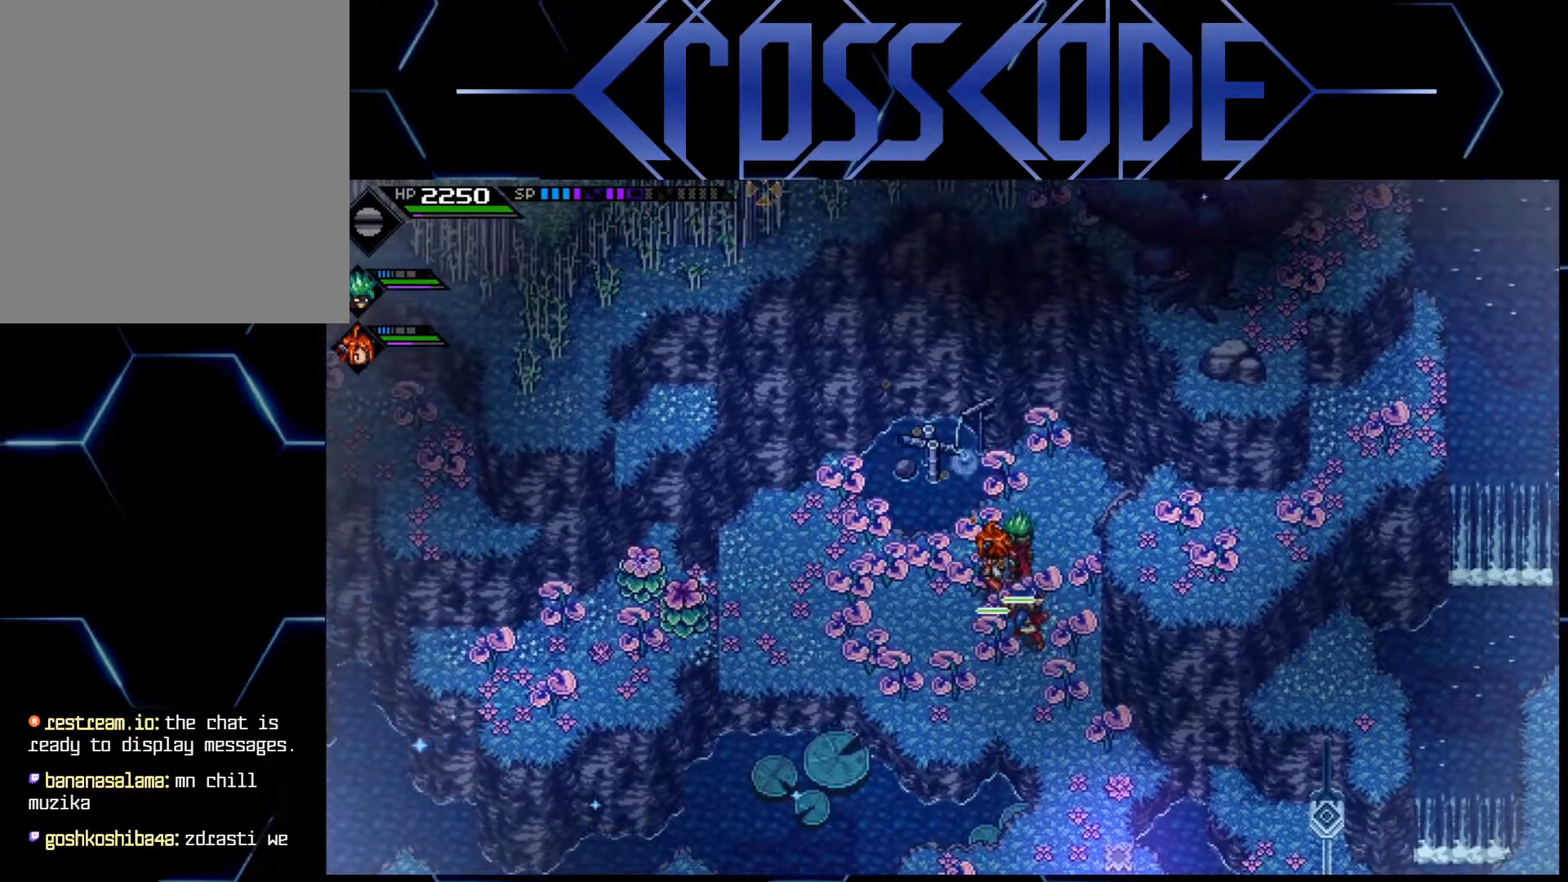
{"buttons": [], "left_stick": "center", "right_stick": "center", "events": [[17, "left_stick", "down"], [300, "left_stick", "center"]]}
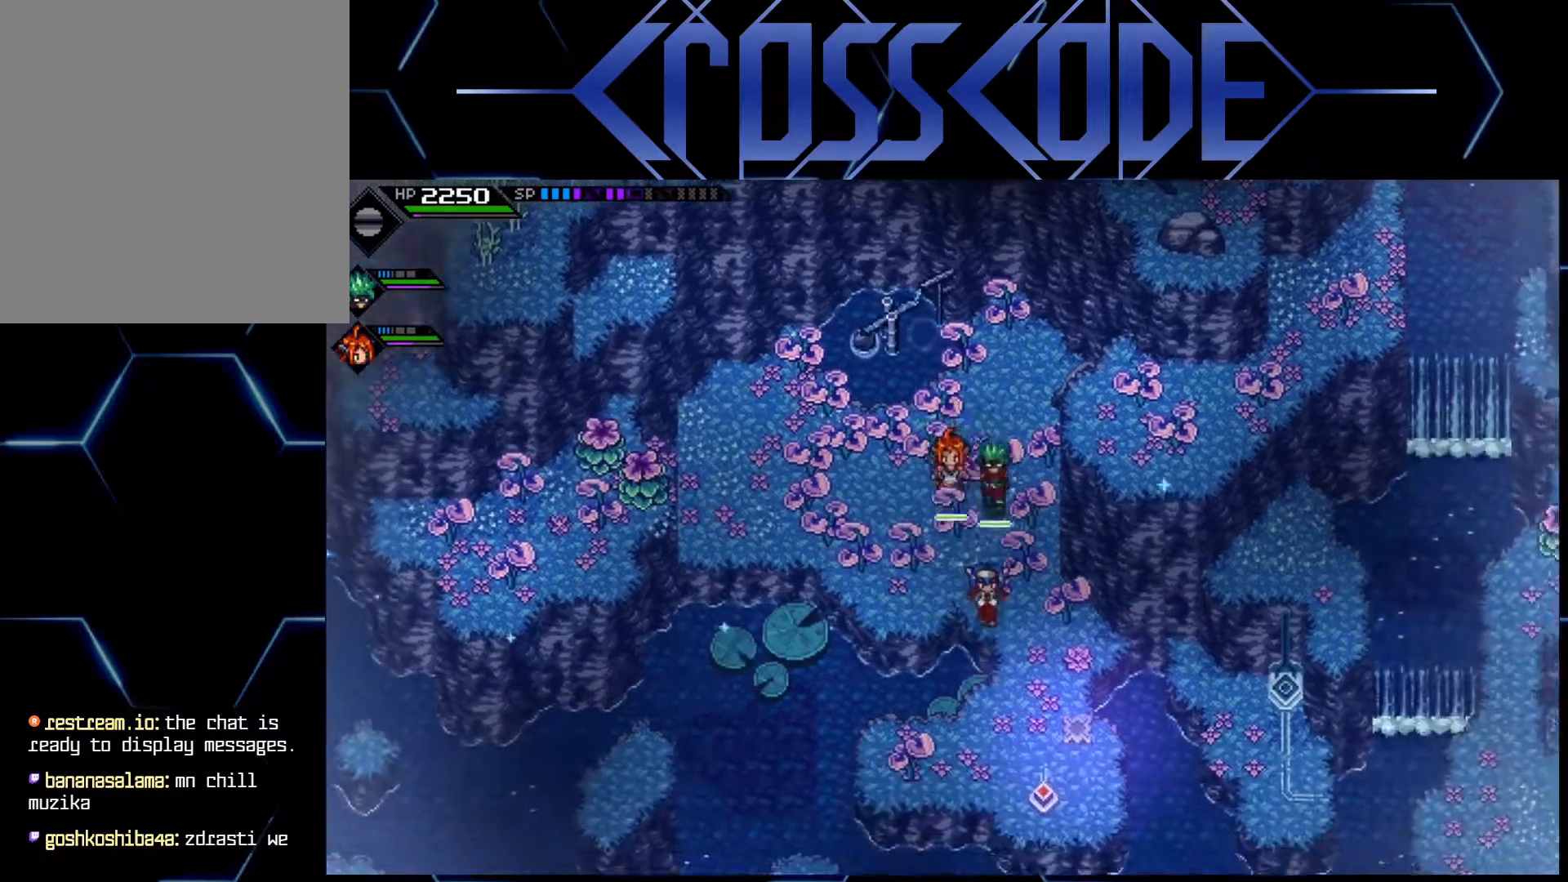
{"buttons": [], "left_stick": "center", "right_stick": "center", "events": [[300, "left_stick", "down"], [500, "left_stick", "center"]]}
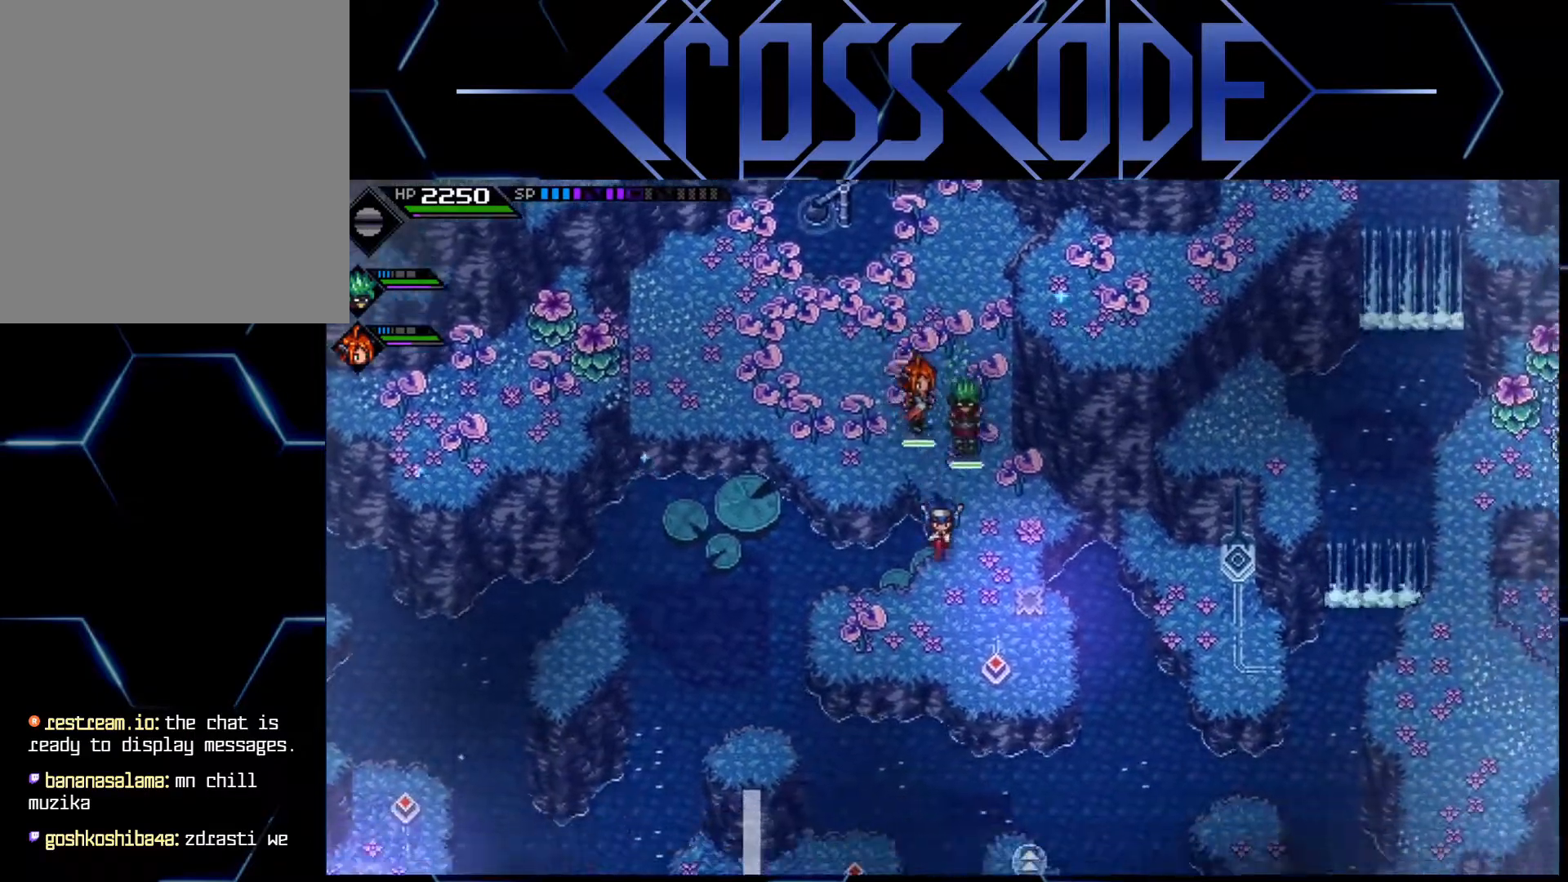
{"buttons": [], "left_stick": "up-left", "right_stick": "center", "events": [[333, "left_stick", "left"], [483, "left_stick", "up-left"]]}
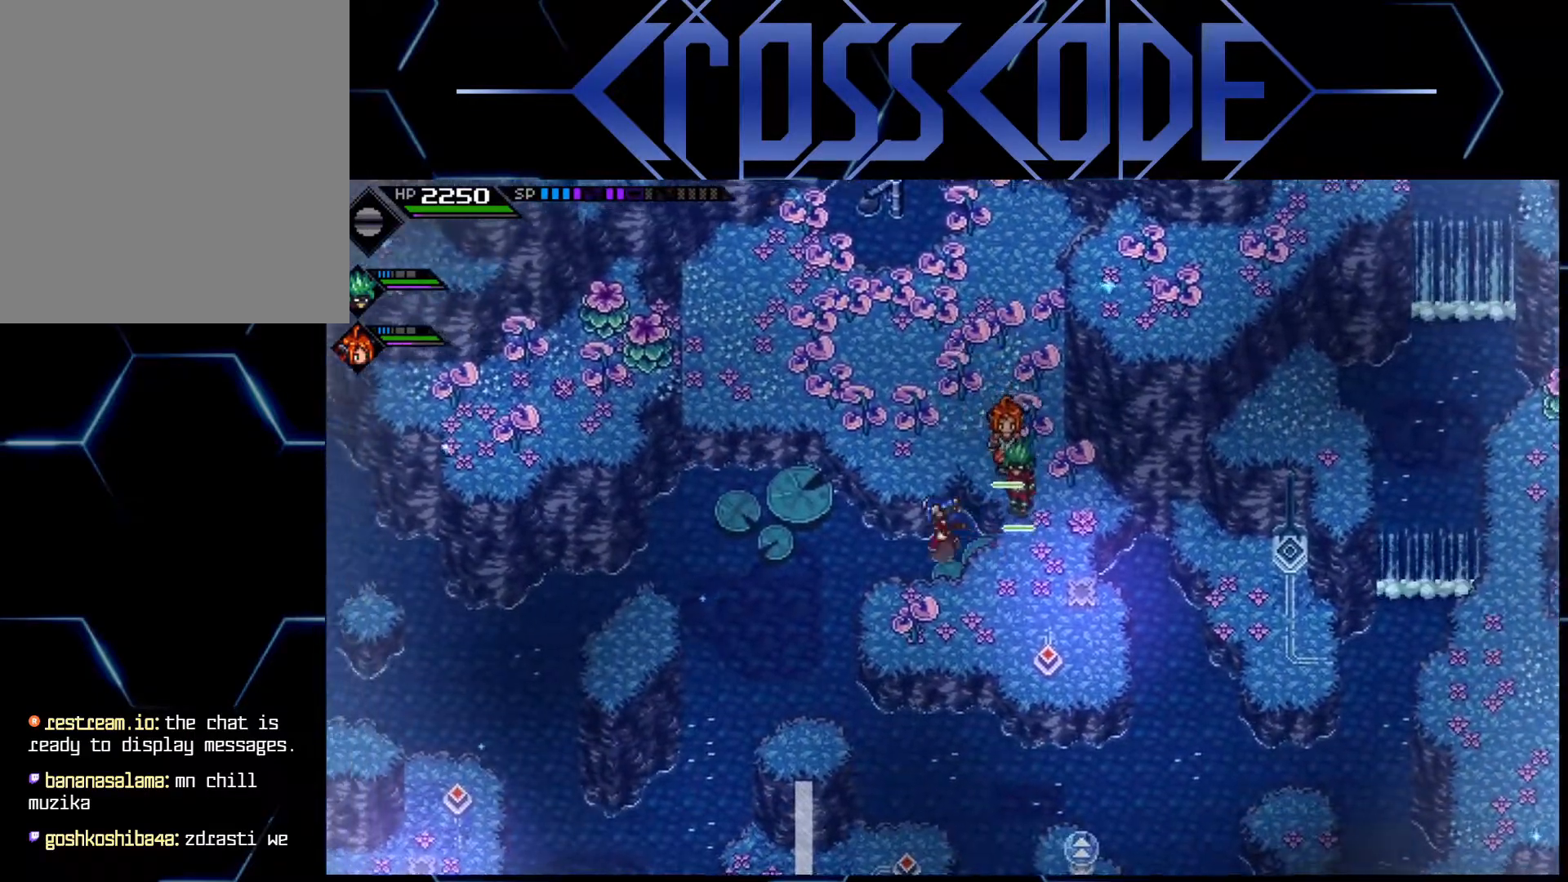
{"buttons": [], "left_stick": "up-left", "right_stick": "center", "events": []}
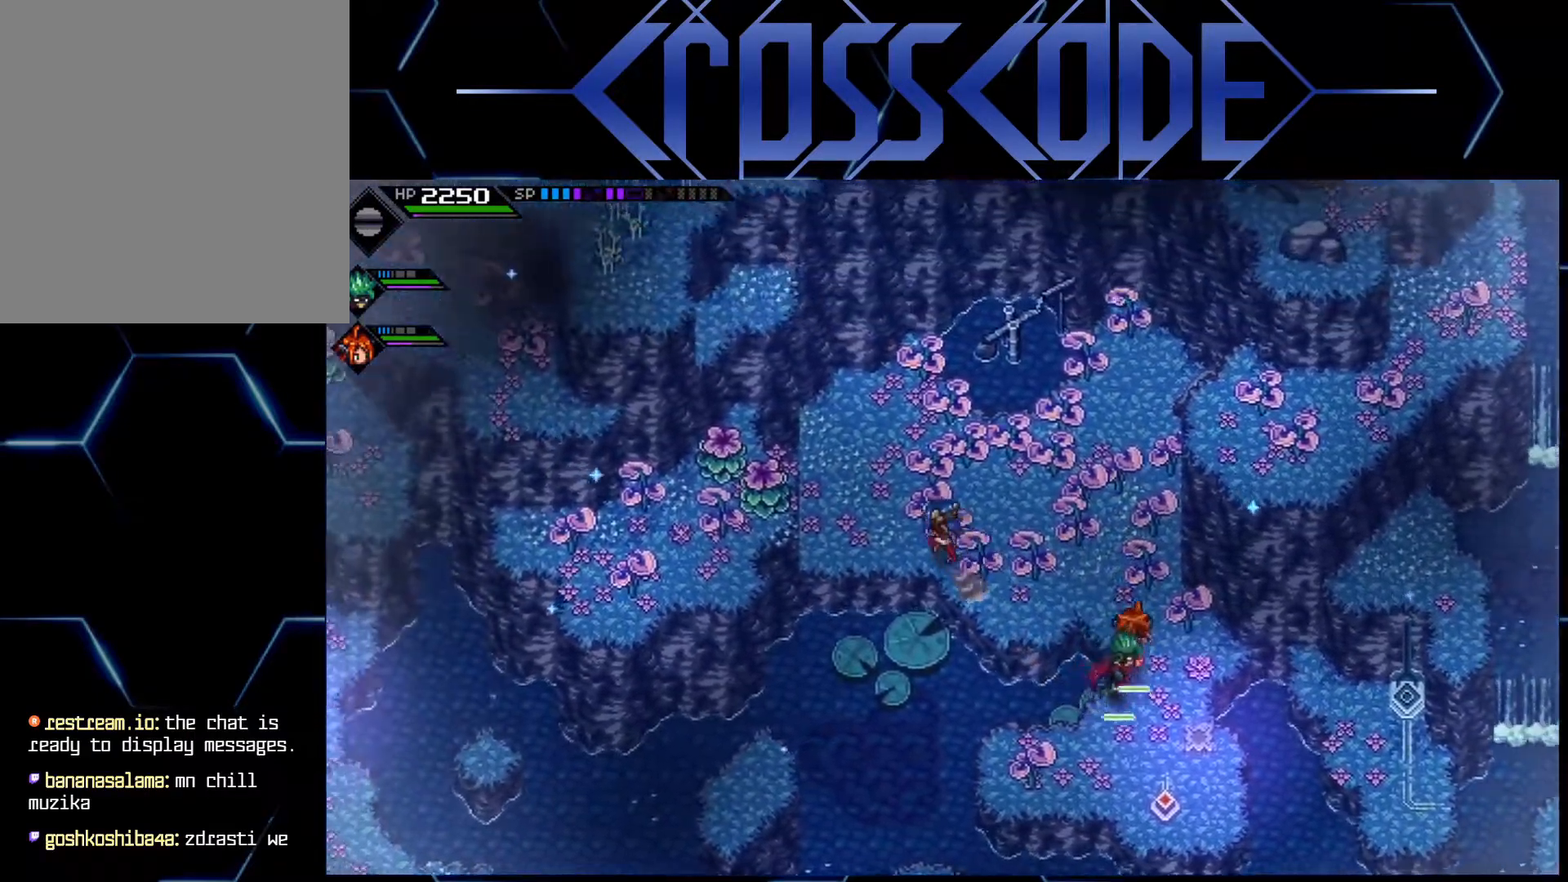
{"buttons": [], "left_stick": "center", "right_stick": "down-left", "events": [[100, "left_stick", "center"], [150, "left_stick", "down"], [317, "right_stick", "down-left"], [350, "left_stick", "center"]]}
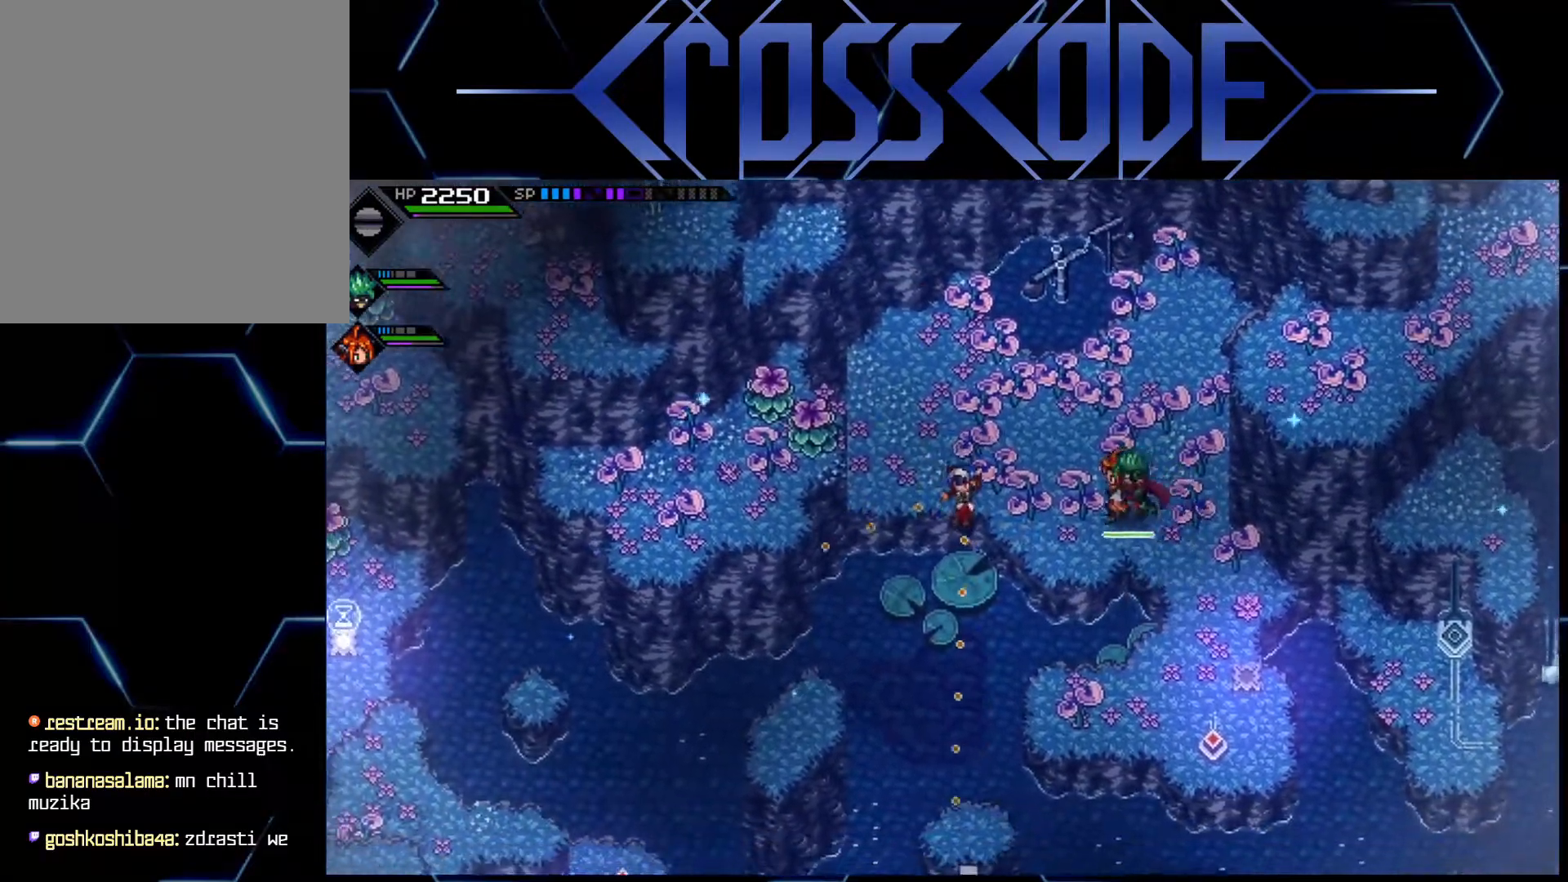
{"buttons": [], "left_stick": "right", "right_stick": "down-left", "events": [[17, "left_stick", "up-right"], [450, "left_stick", "right"]]}
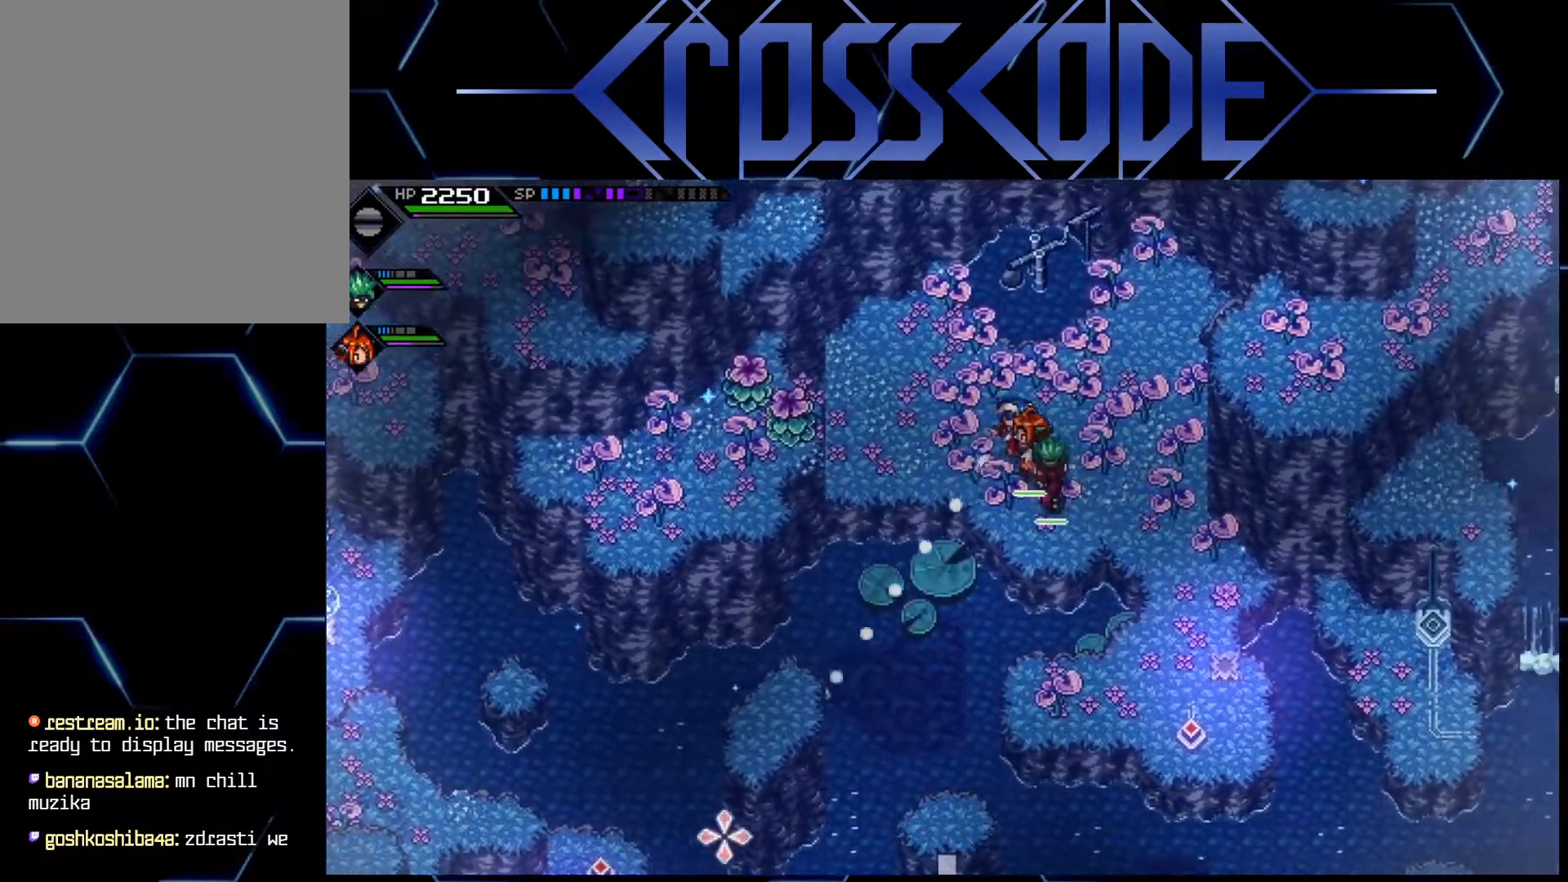
{"buttons": [], "left_stick": "down-left", "right_stick": "center", "events": [[17, "right_stick", "center"], [83, "left_stick", "down-right"], [217, "L1", "down"], [317, "L1", "up"], [383, "L1", "down"], [500, "L1", "up"], [500, "left_stick", "down-left"]]}